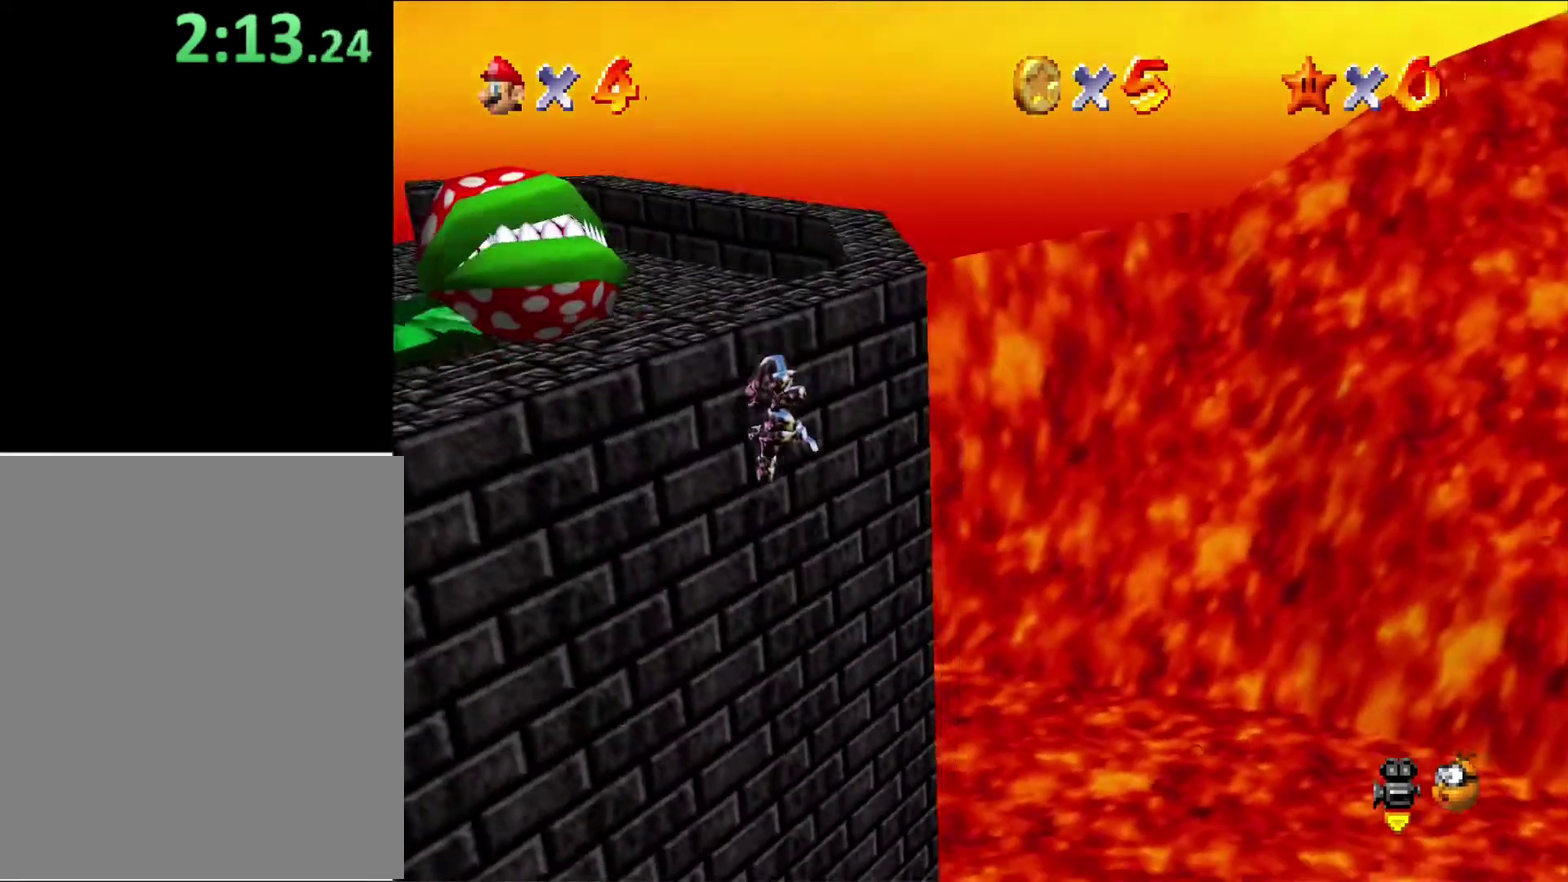
Gameplay with a controller (Nintendo layout); each line is a JSON object with the inputs held at the frame after it. "button_events" lists button changes between this image and that frame as [ms after this image, input, new state], when the widget could be followed in between (sticks are given only as held states). Not read: L3 R3.
{"buttons": [], "left_stick": "up-left", "button_events": []}
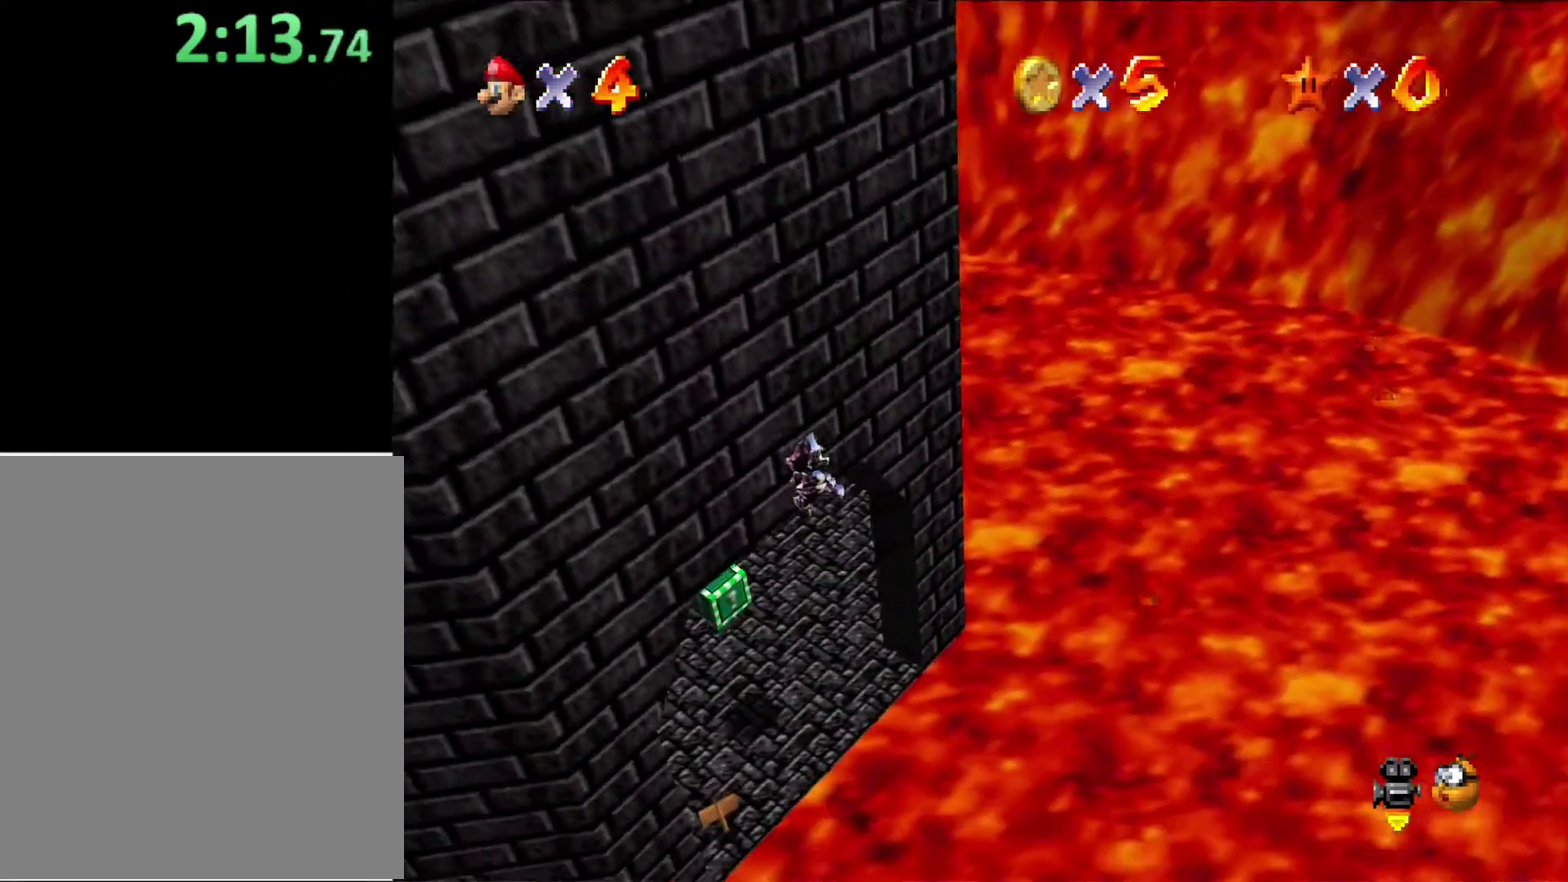
{"buttons": [], "left_stick": "up", "button_events": [[267, "B", "down"], [367, "B", "up"]]}
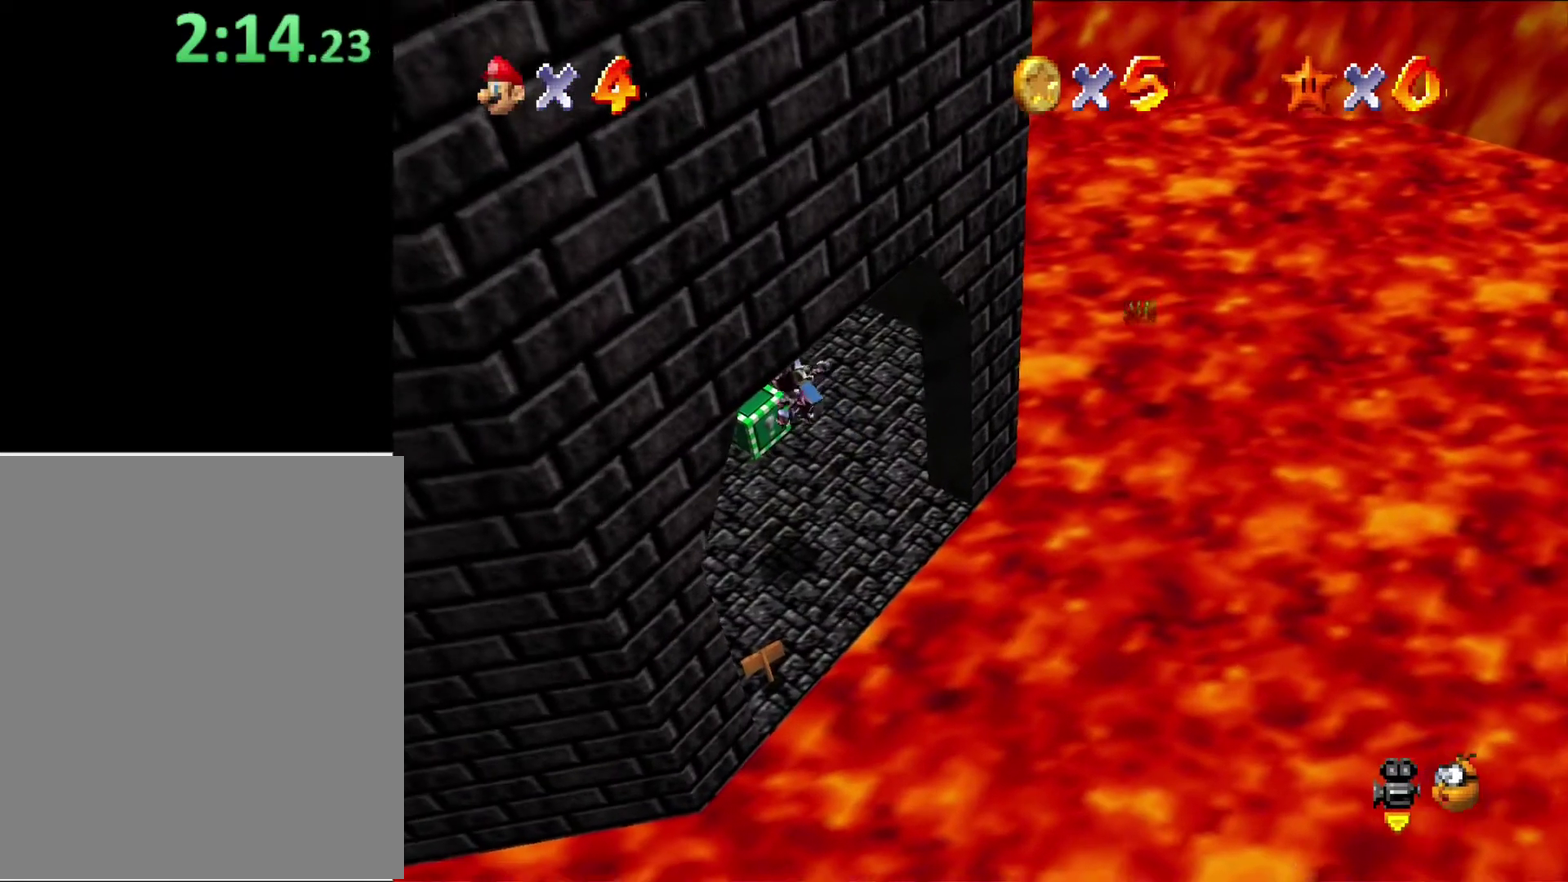
{"buttons": [], "left_stick": "up-left", "button_events": []}
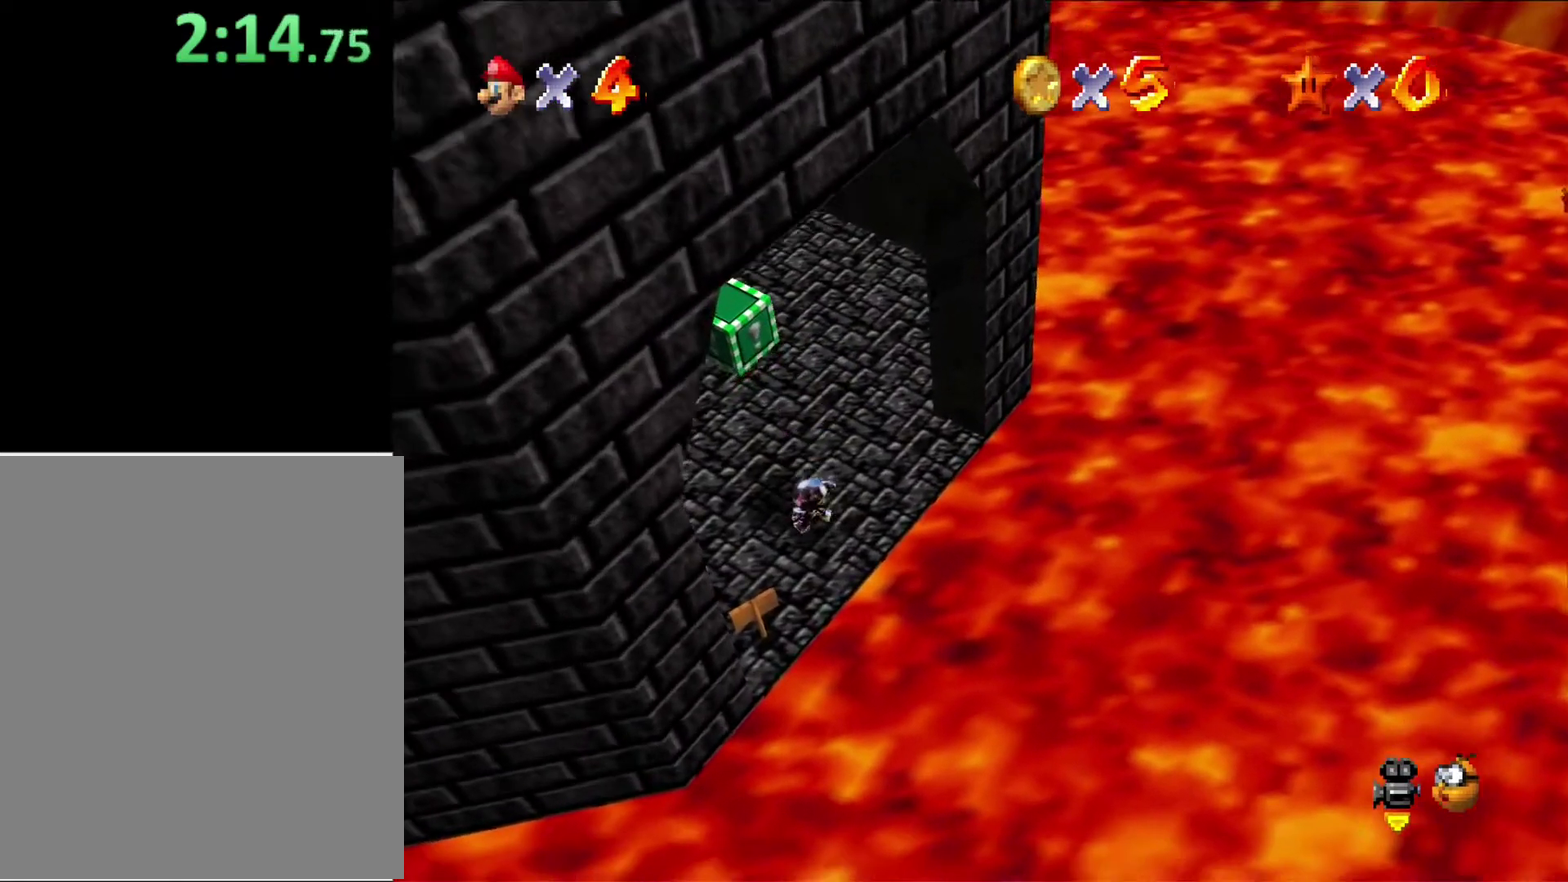
{"buttons": [], "left_stick": "center", "button_events": [[67, "A", "down"], [433, "A", "up"]]}
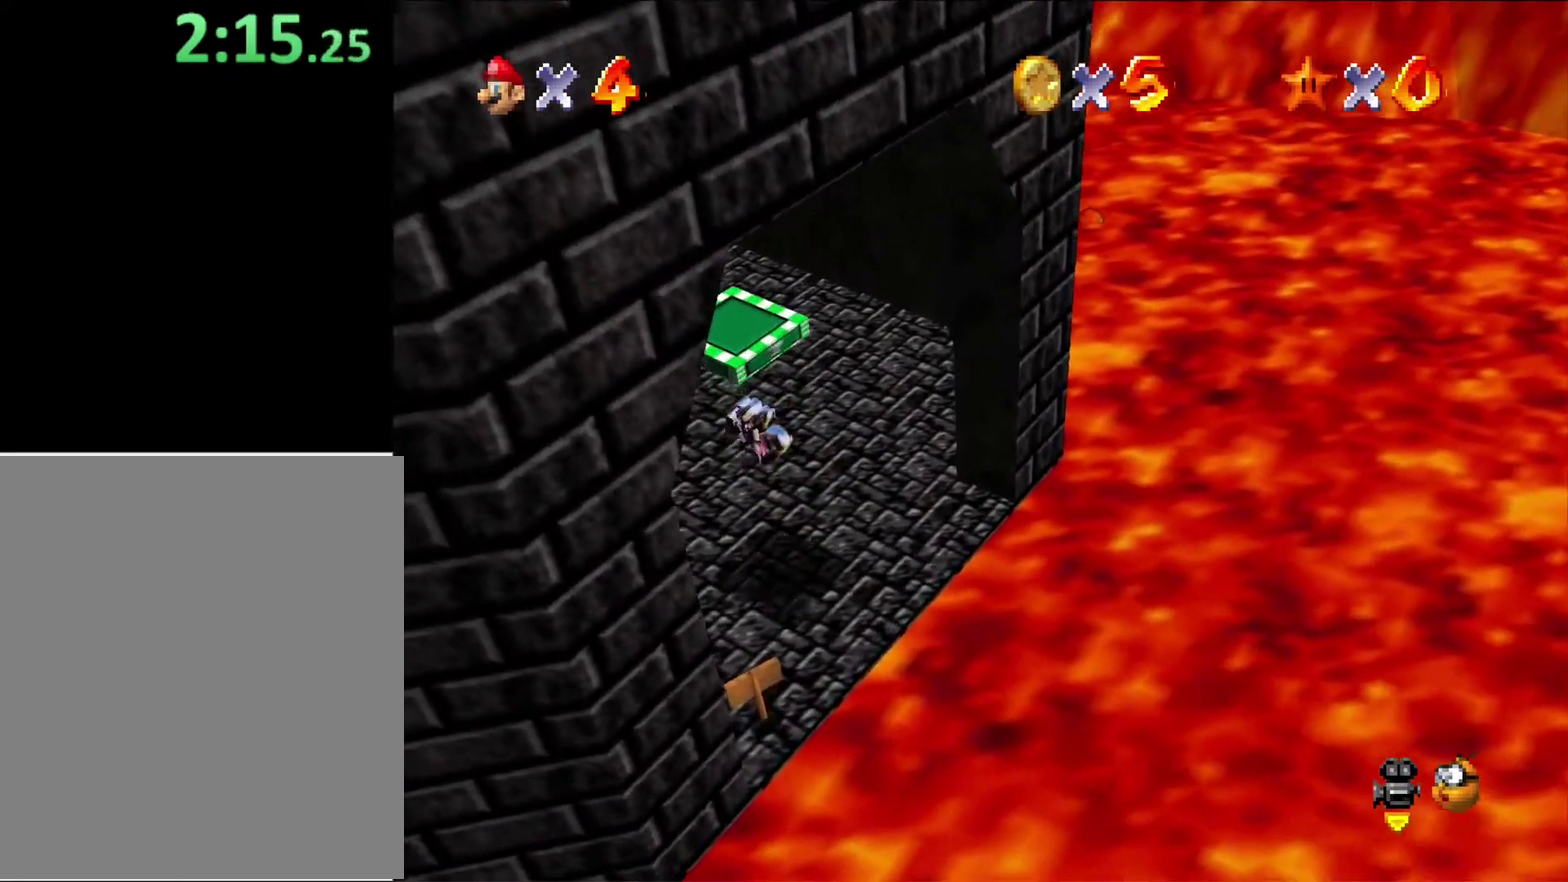
{"buttons": [], "left_stick": "center", "button_events": []}
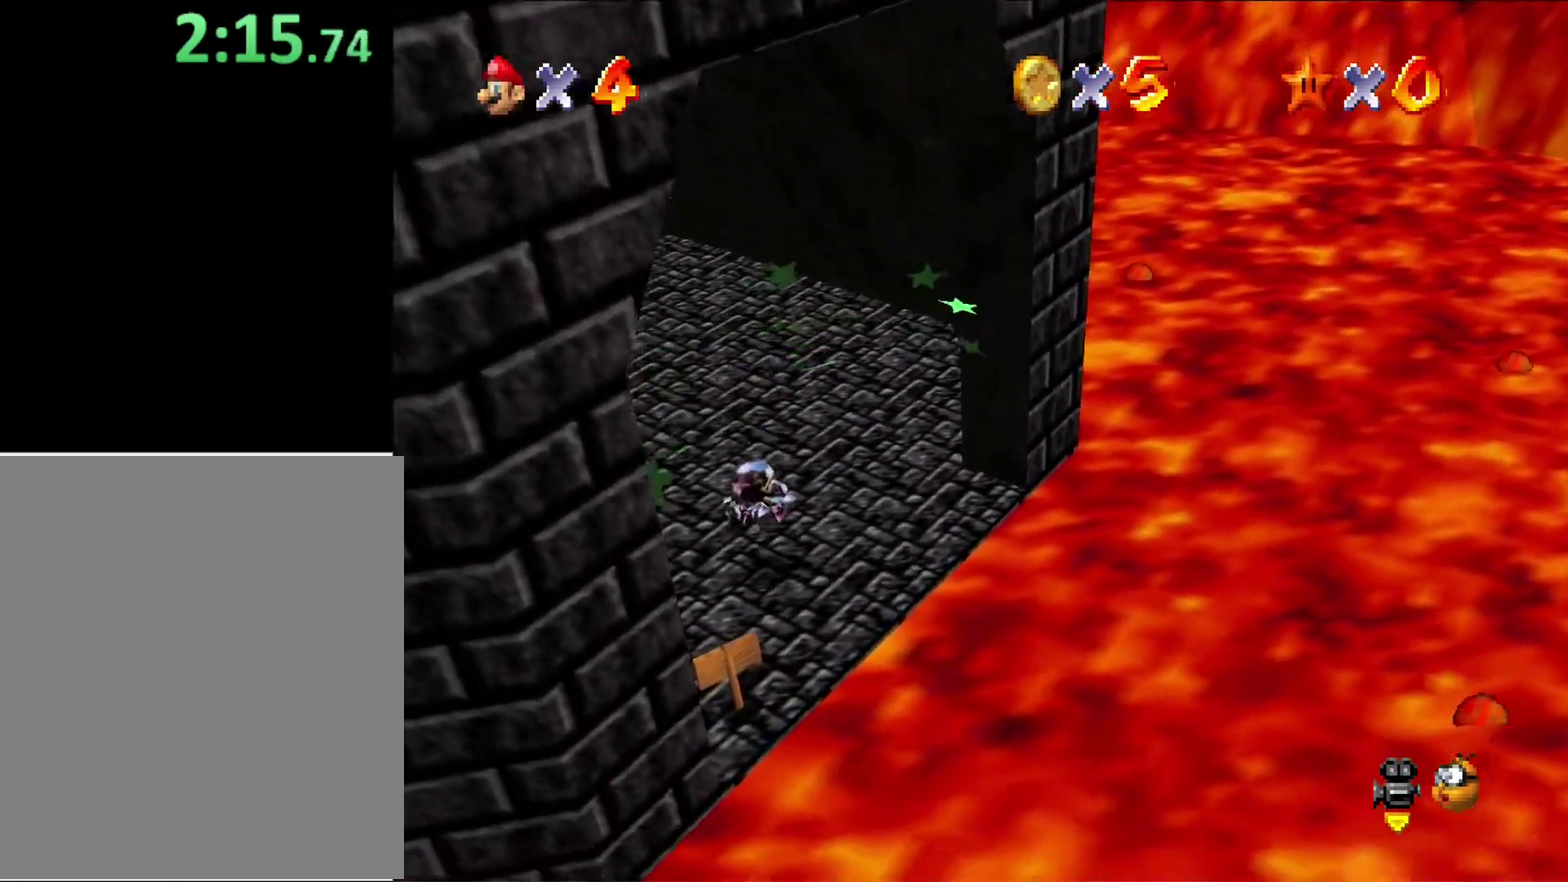
{"buttons": [], "left_stick": "right", "button_events": [[333, "C_LEFT", "down"], [433, "C_LEFT", "up"]]}
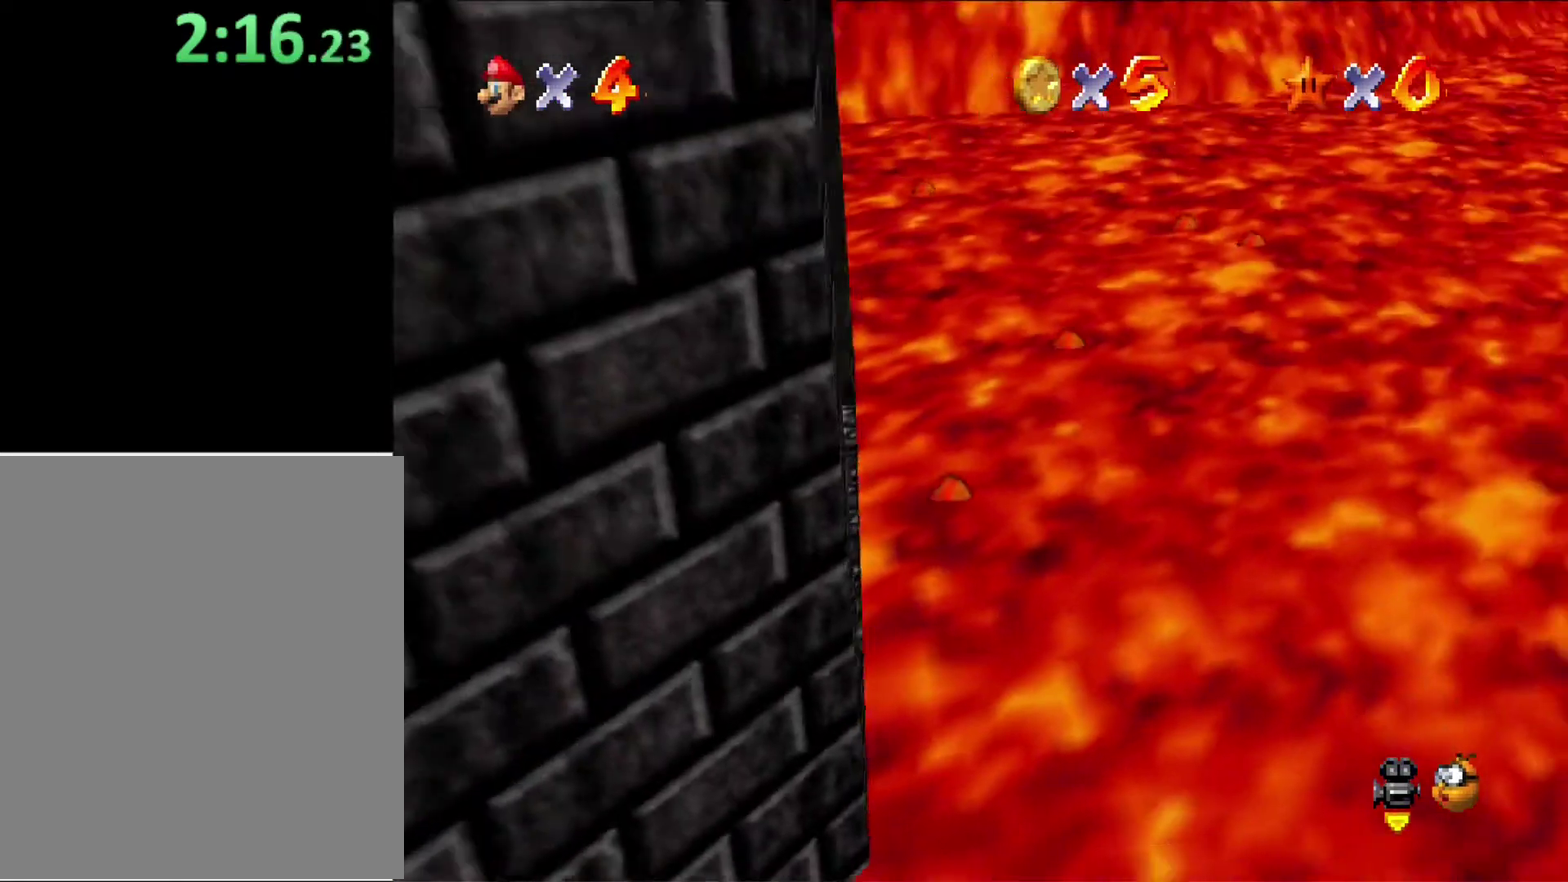
{"buttons": ["C_LEFT"], "left_stick": "up-right", "button_events": [[233, "A", "down"], [367, "A", "up"], [433, "C_LEFT", "down"]]}
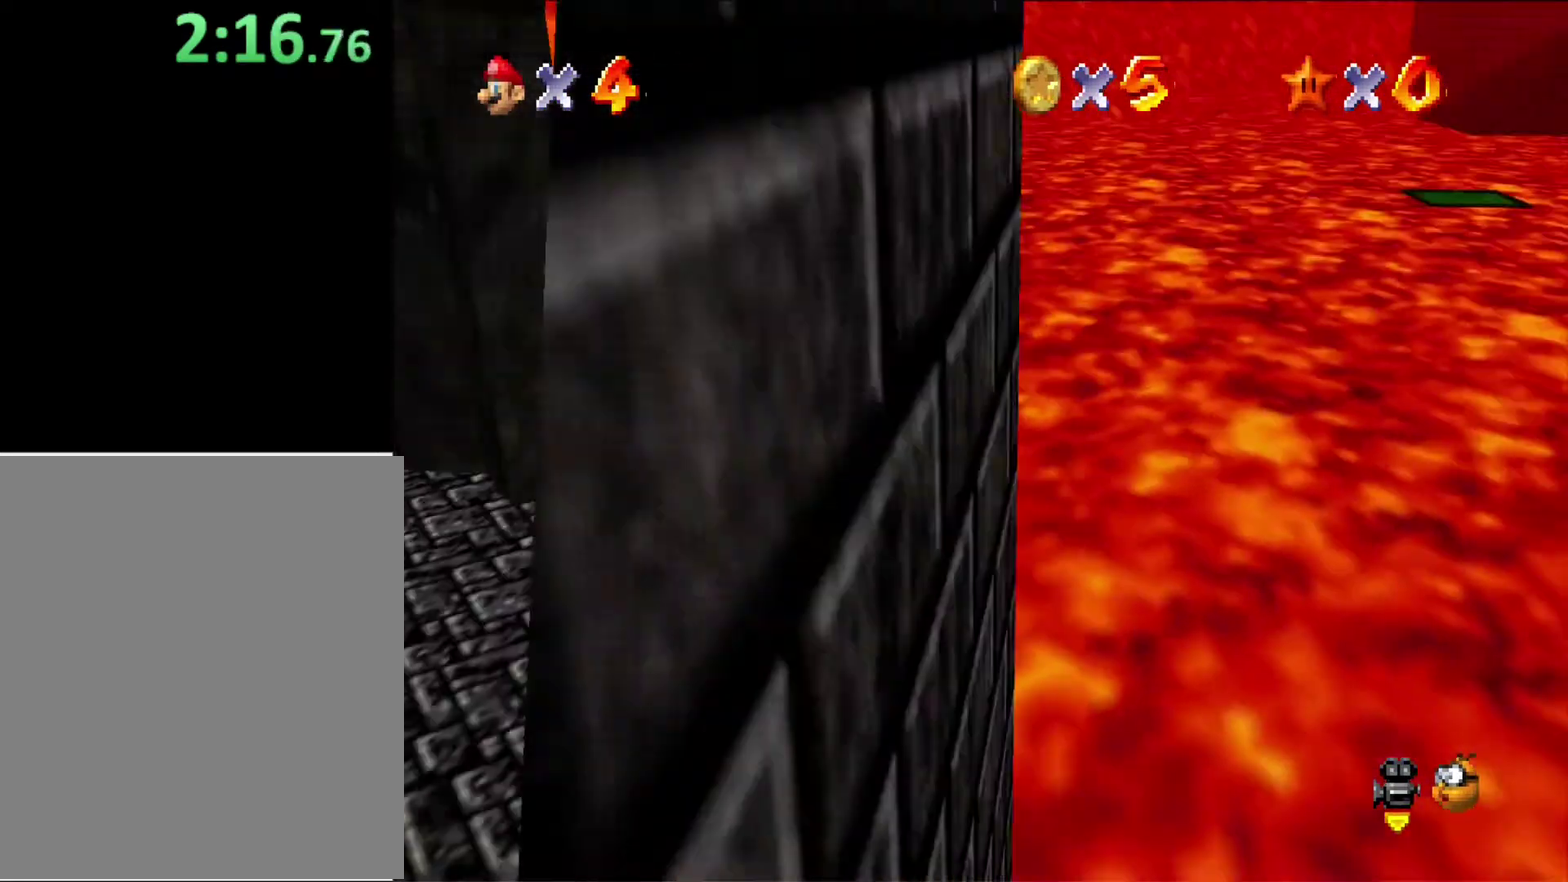
{"buttons": [], "left_stick": "up-left", "button_events": [[267, "C_LEFT", "up"]]}
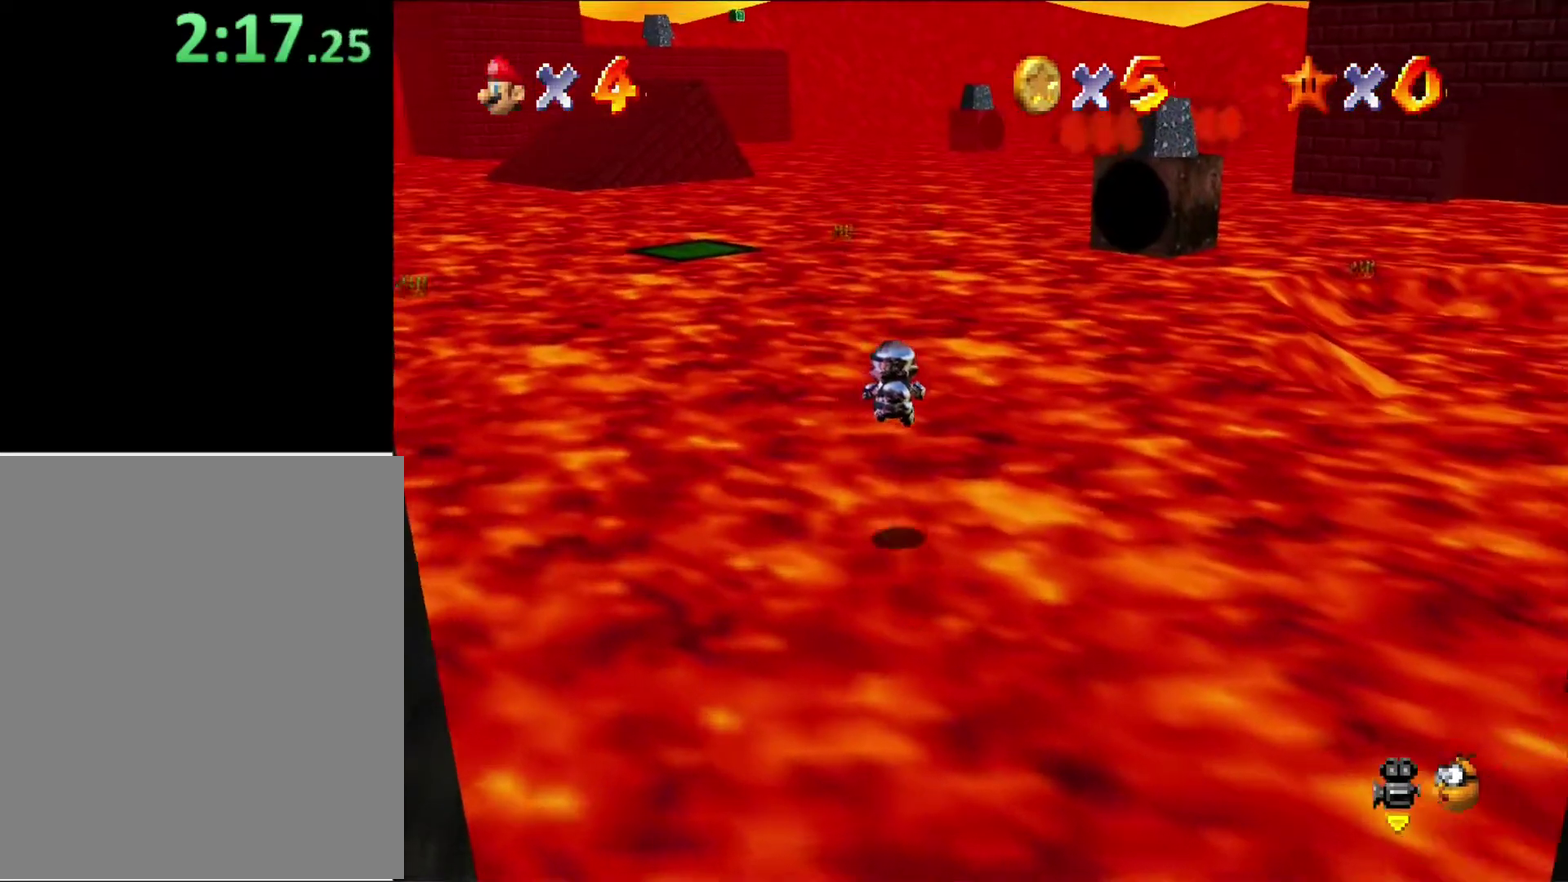
{"buttons": [], "left_stick": "up-left", "button_events": []}
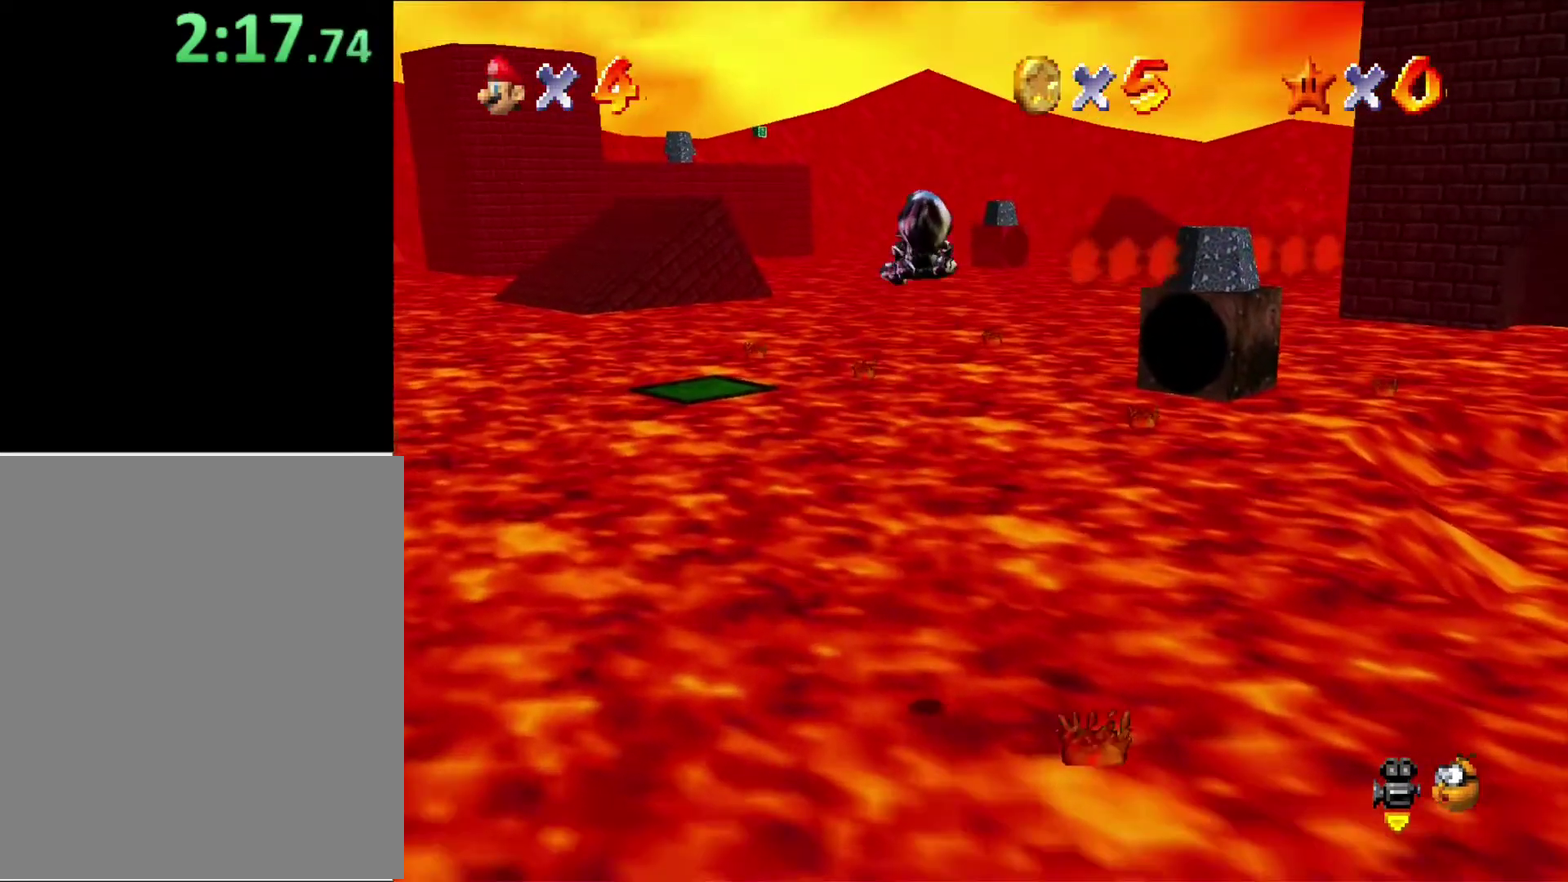
{"buttons": [], "left_stick": "up-left", "button_events": []}
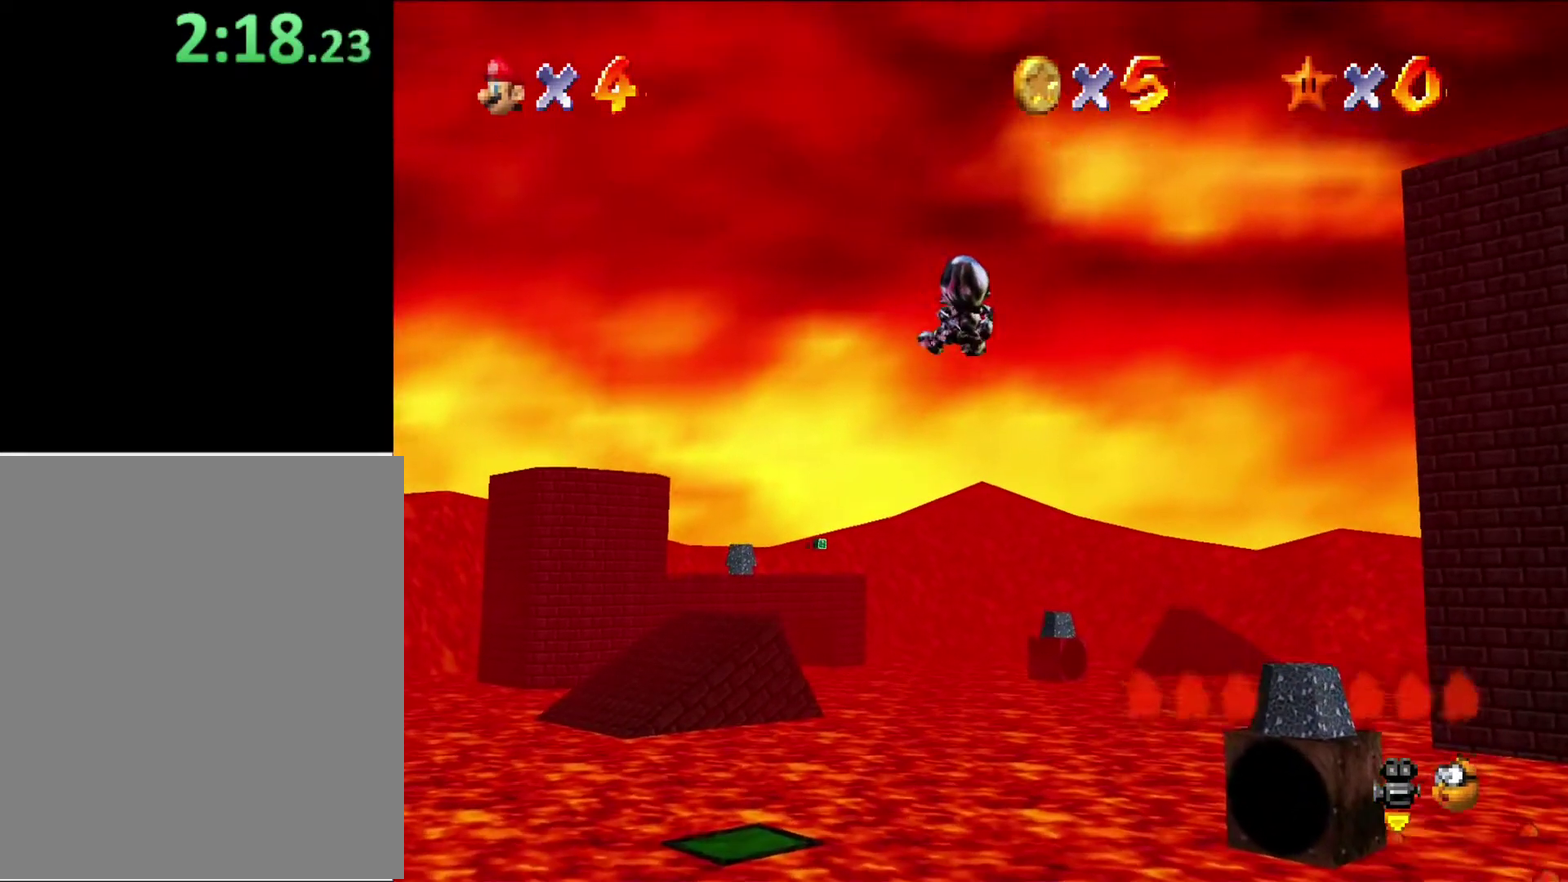
{"buttons": [], "left_stick": "center", "button_events": []}
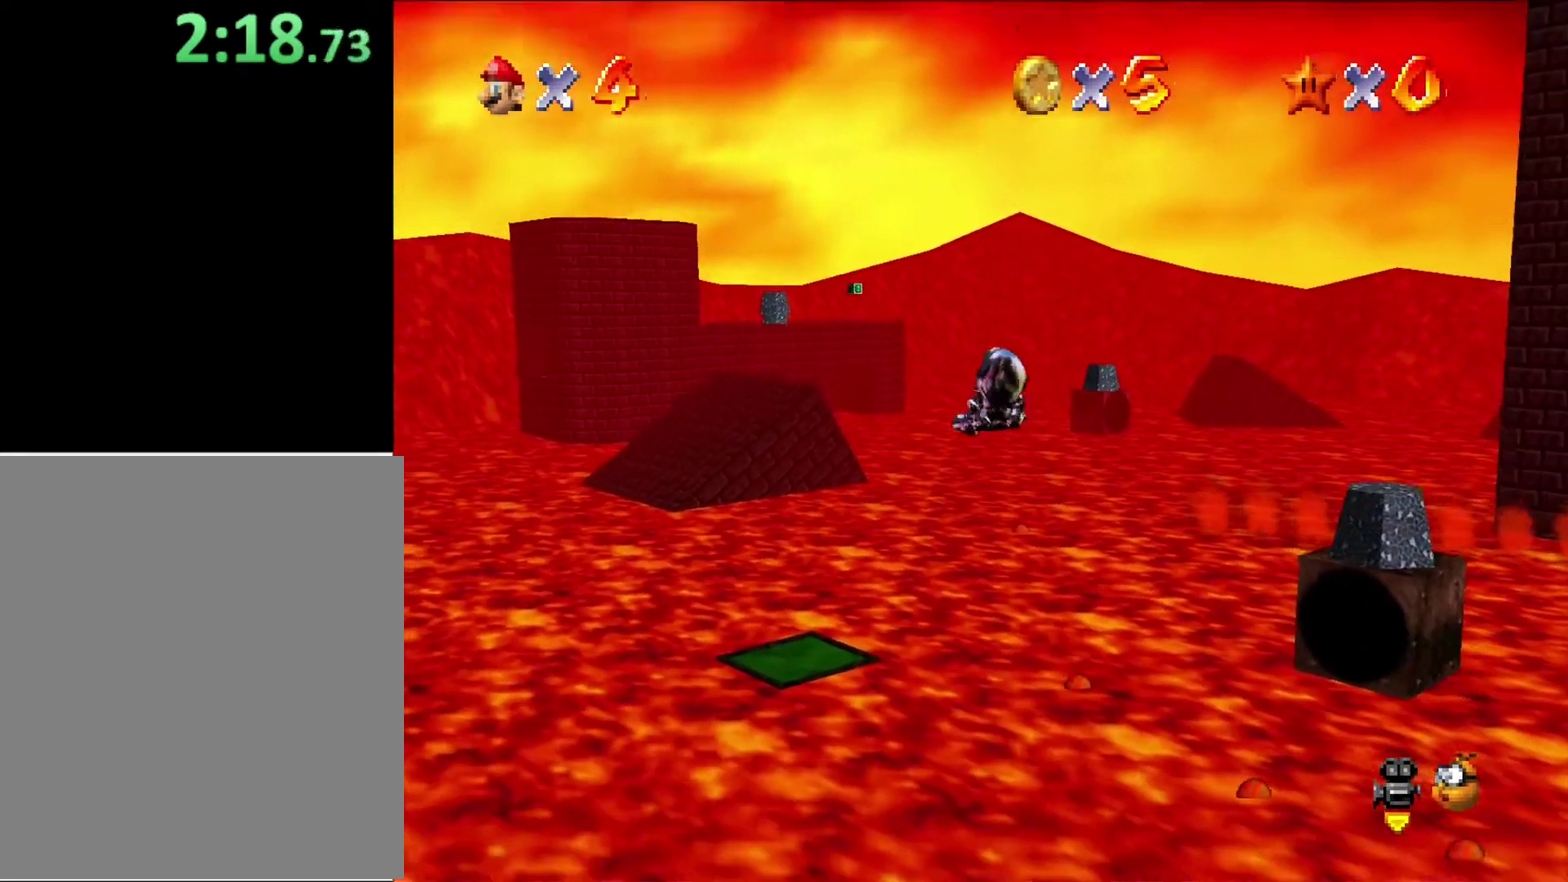
{"buttons": [], "left_stick": "up-left", "button_events": []}
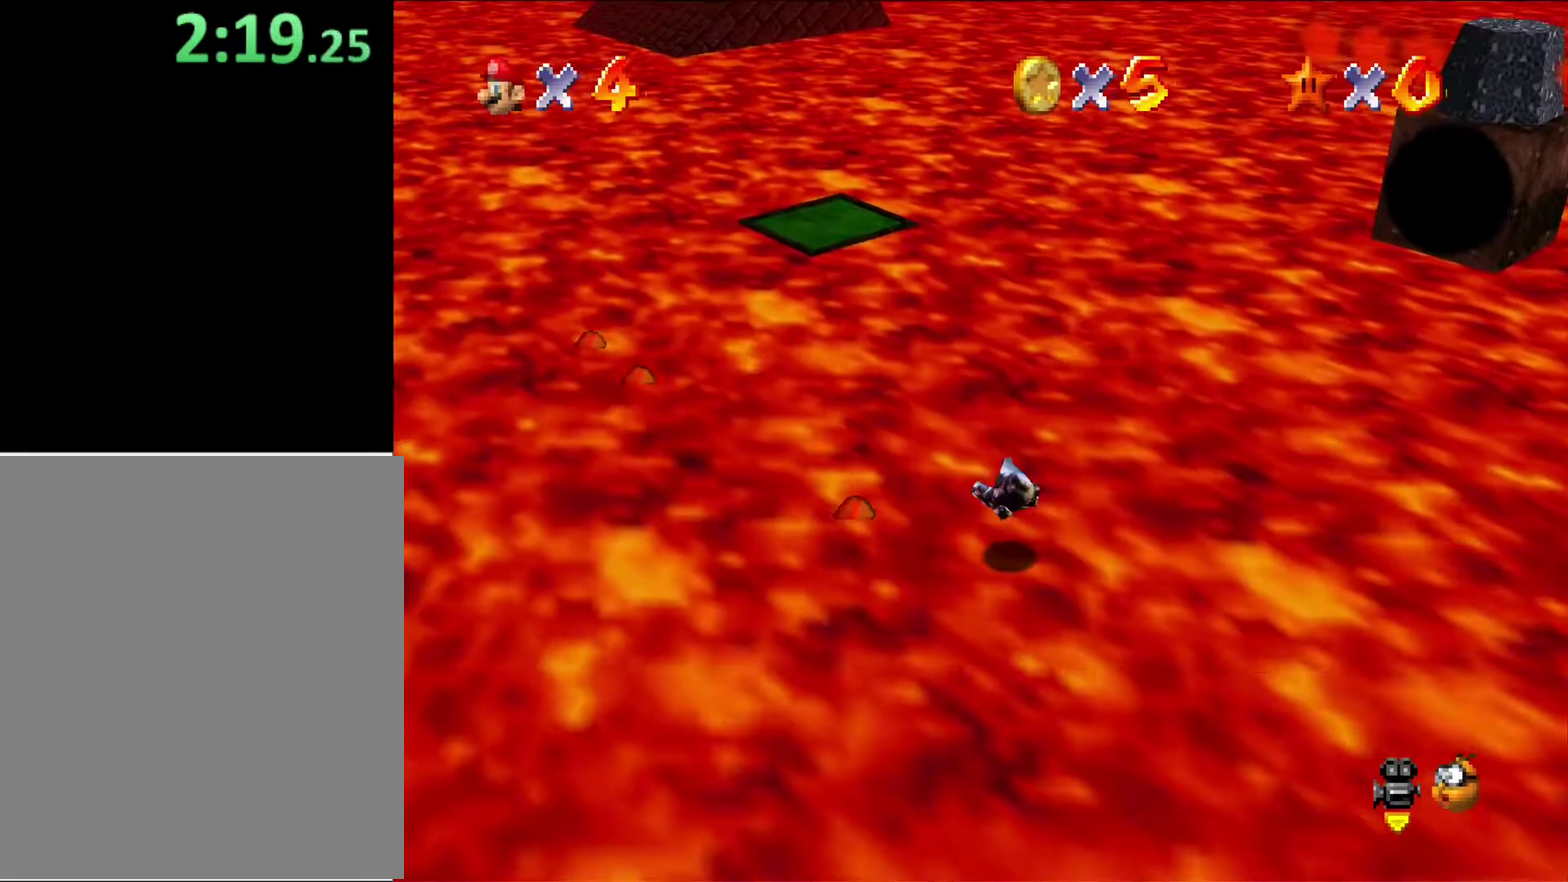
{"buttons": [], "left_stick": "center", "button_events": []}
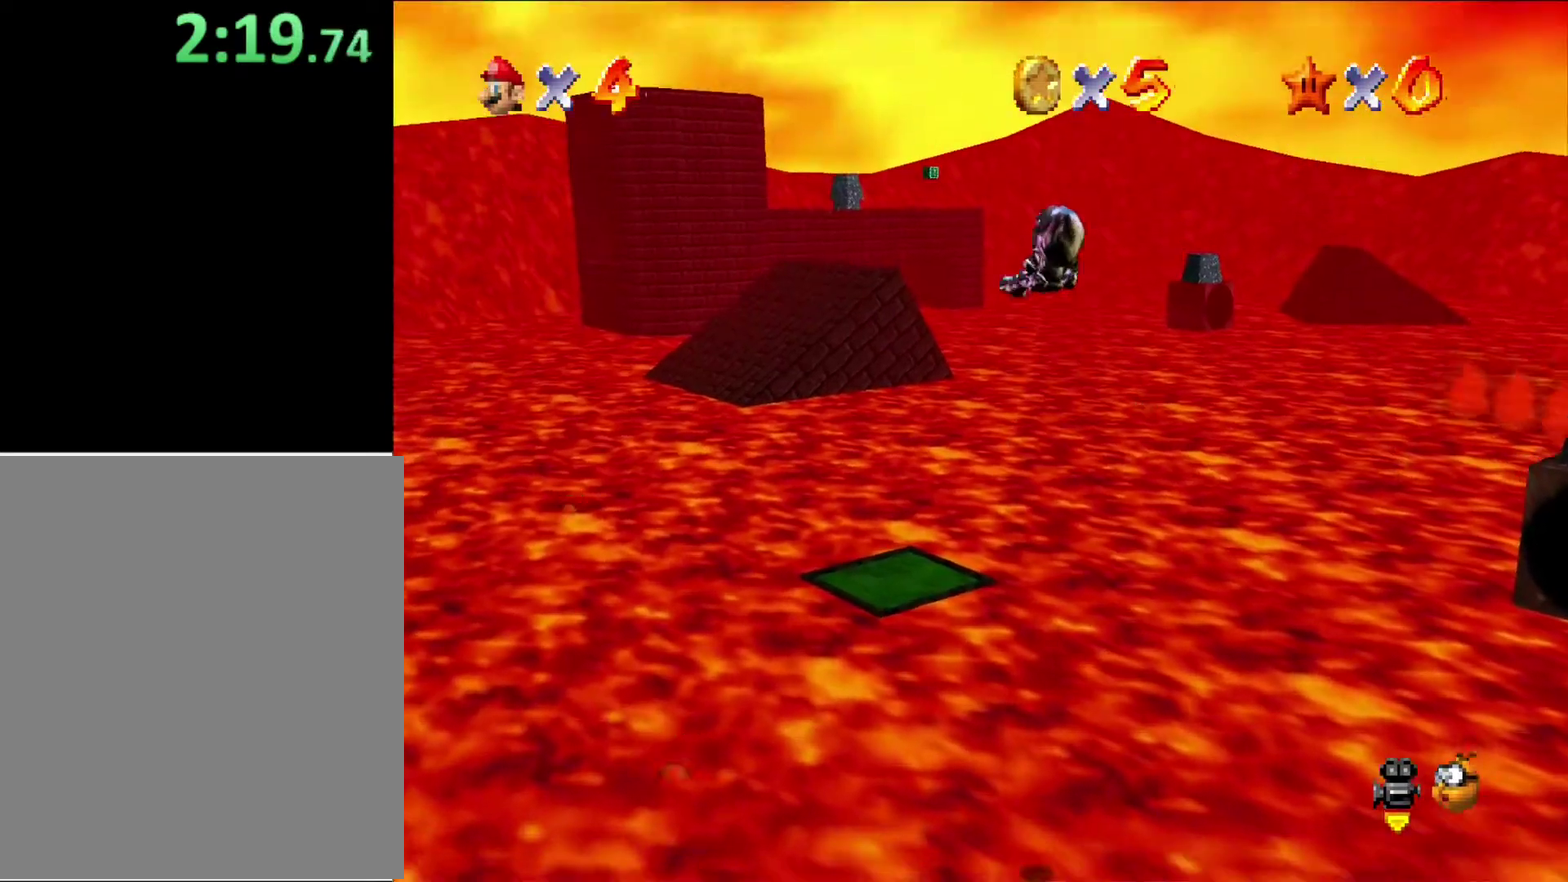
{"buttons": [], "left_stick": "center", "button_events": []}
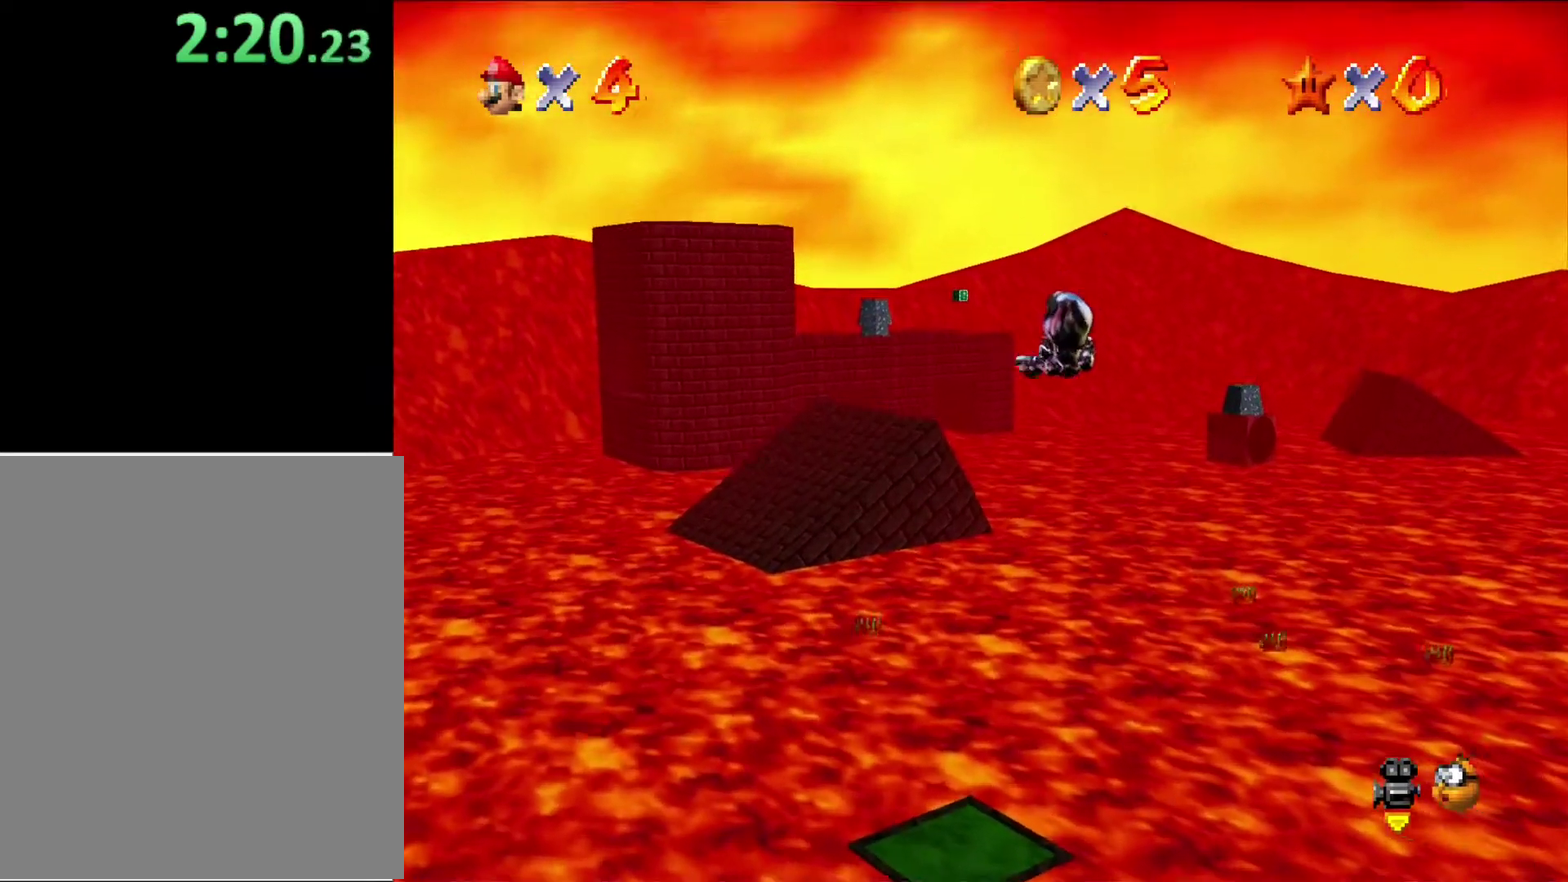
{"buttons": [], "left_stick": "up-left", "button_events": []}
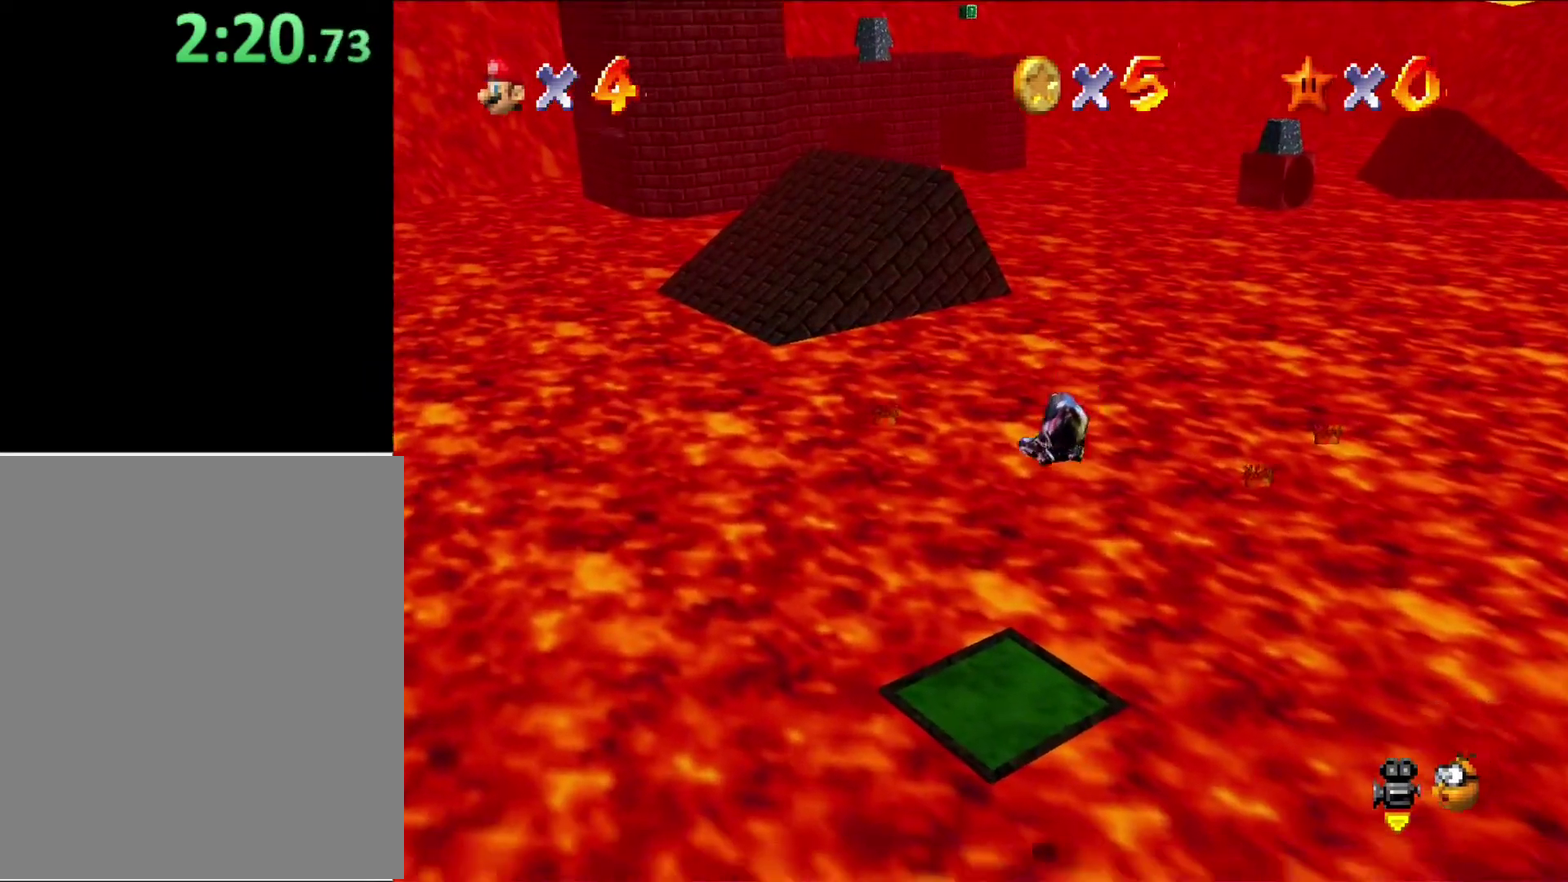
{"buttons": [], "left_stick": "up", "button_events": []}
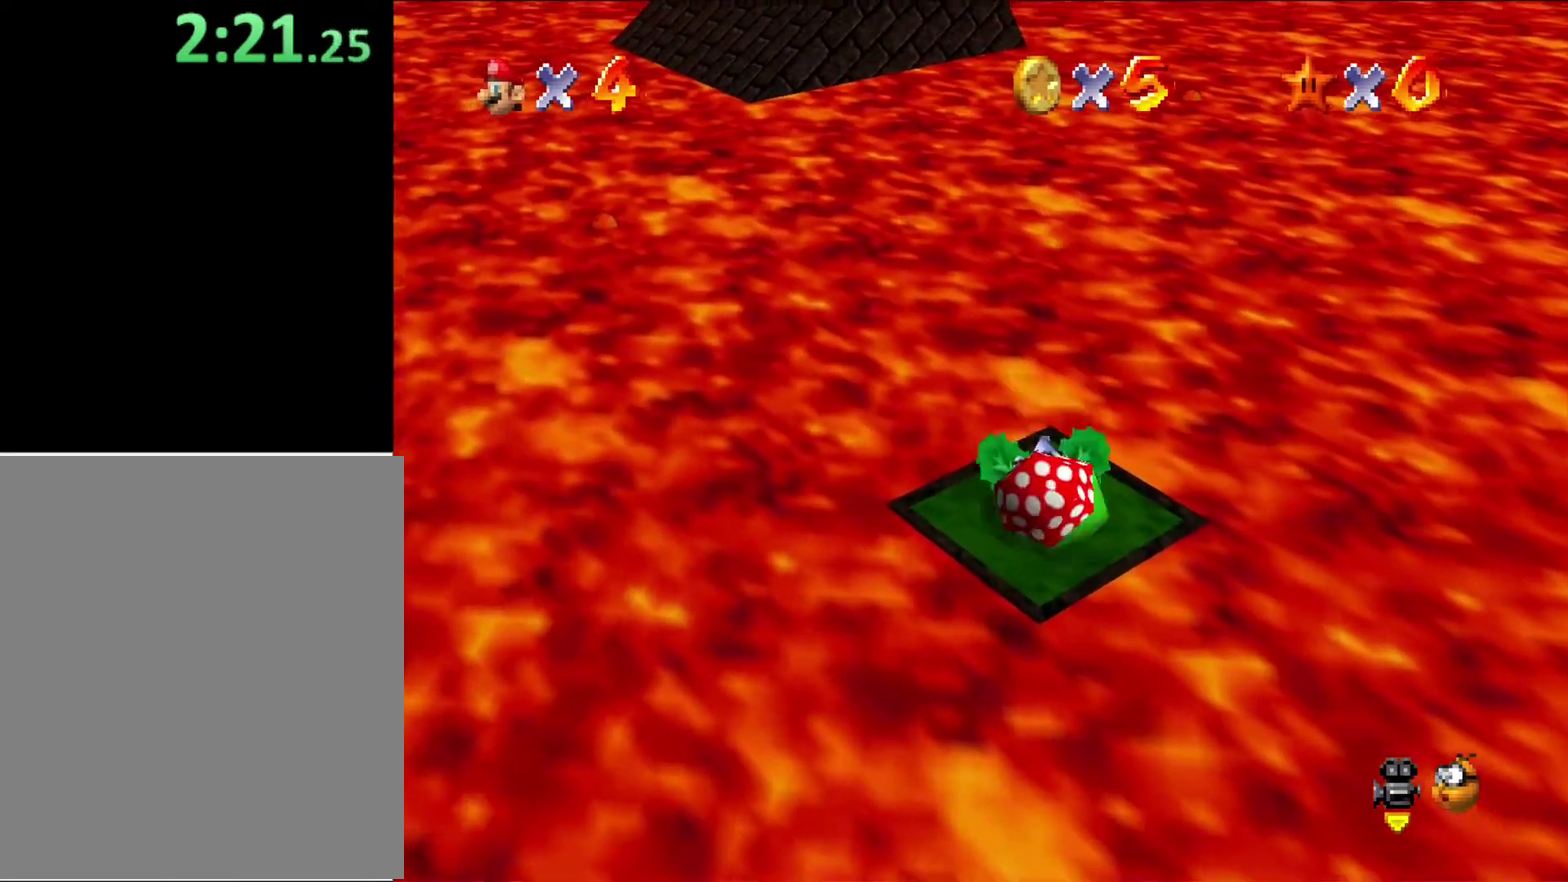
{"buttons": [], "left_stick": "up", "button_events": []}
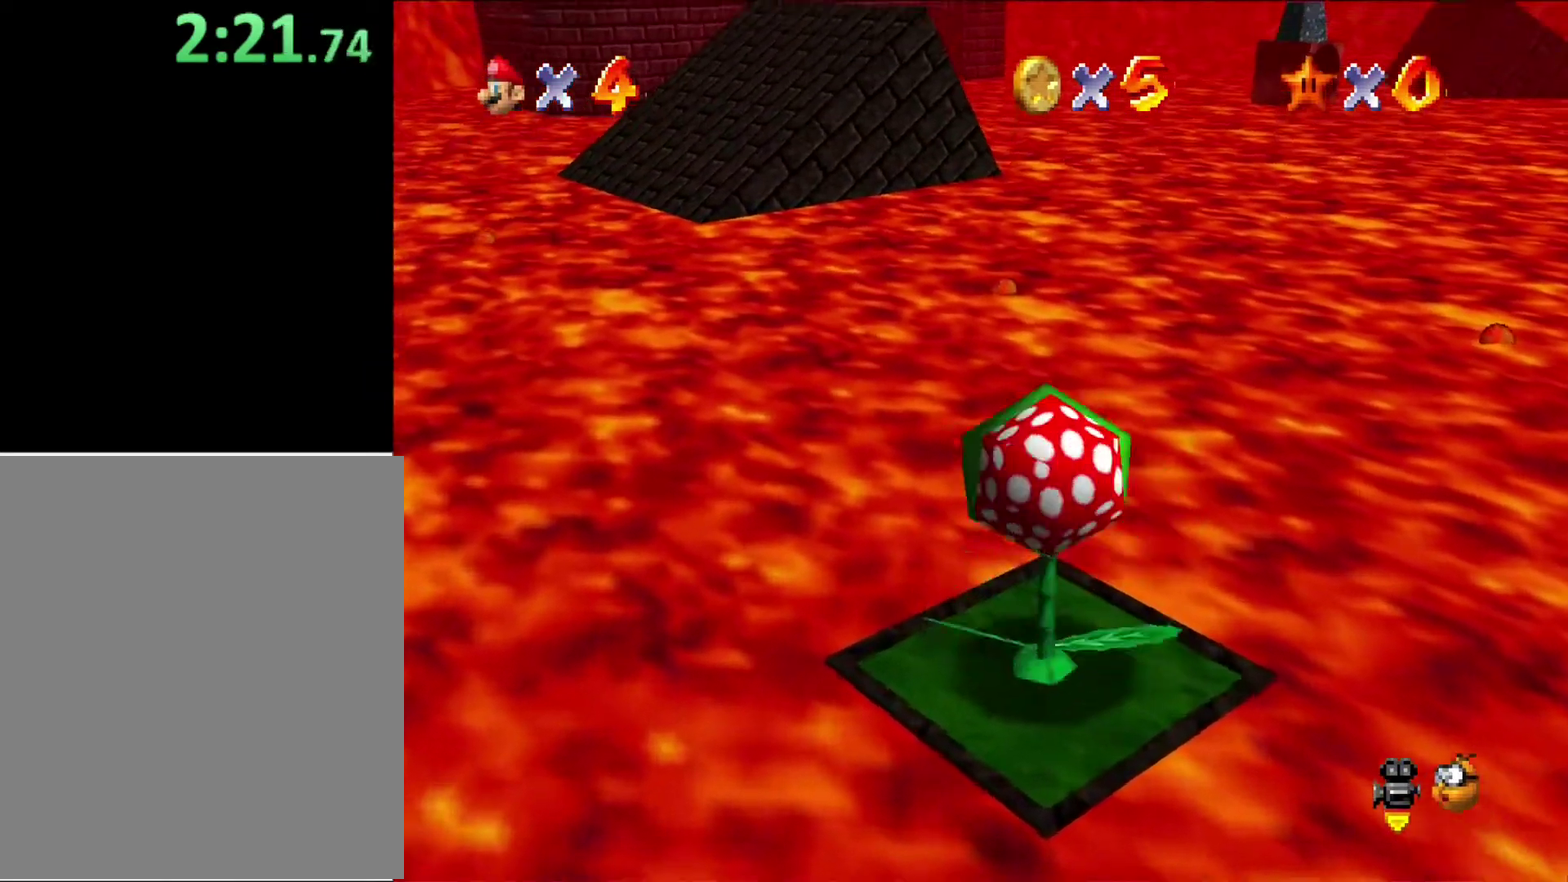
{"buttons": [], "left_stick": "up", "button_events": []}
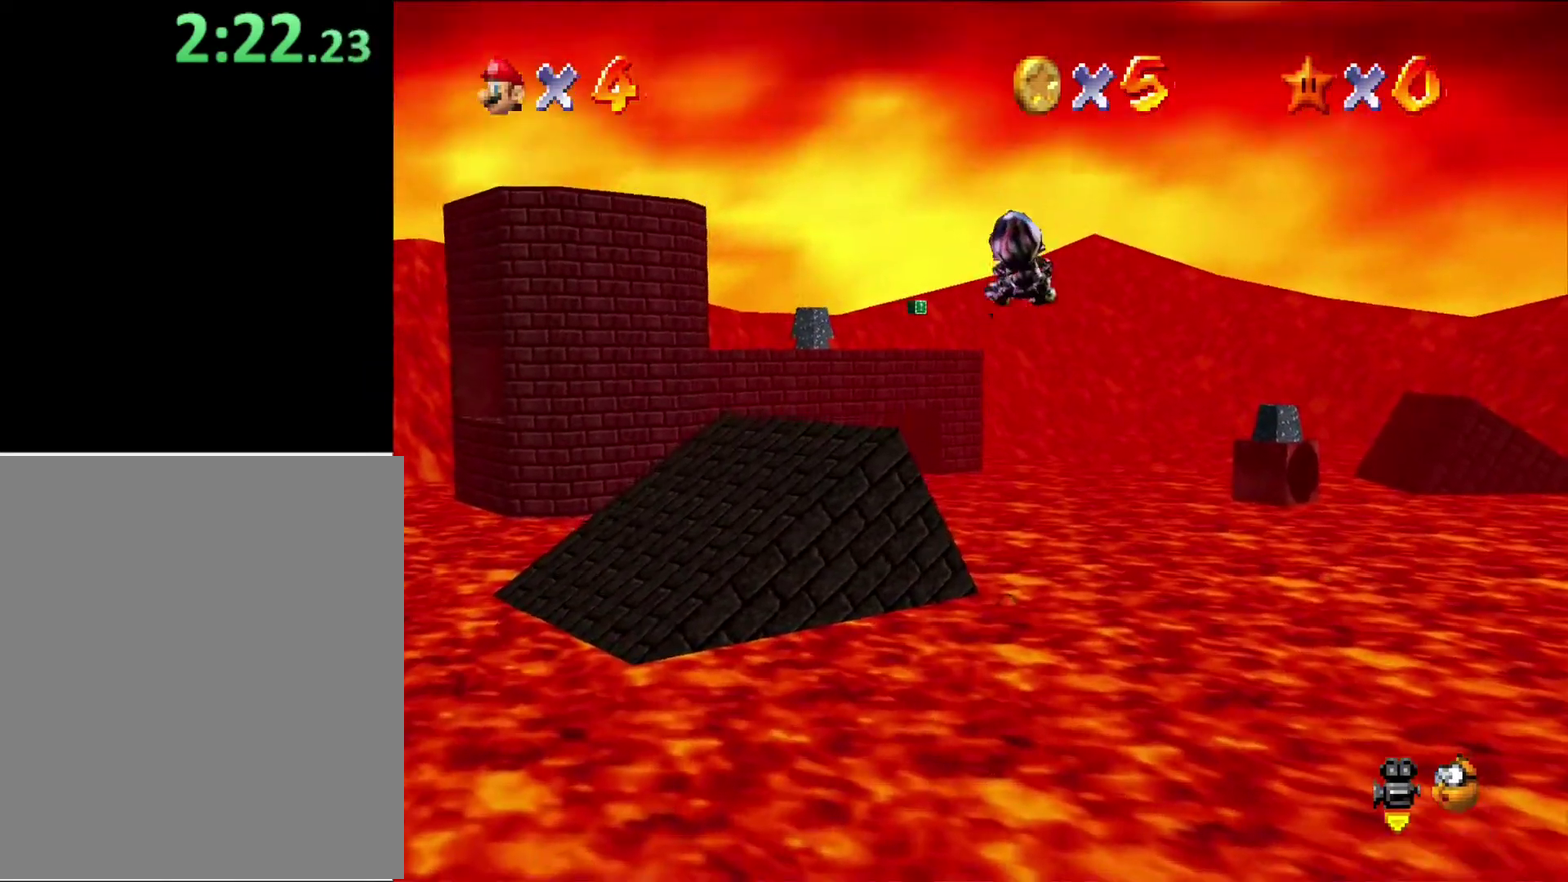
{"buttons": [], "left_stick": "up", "button_events": []}
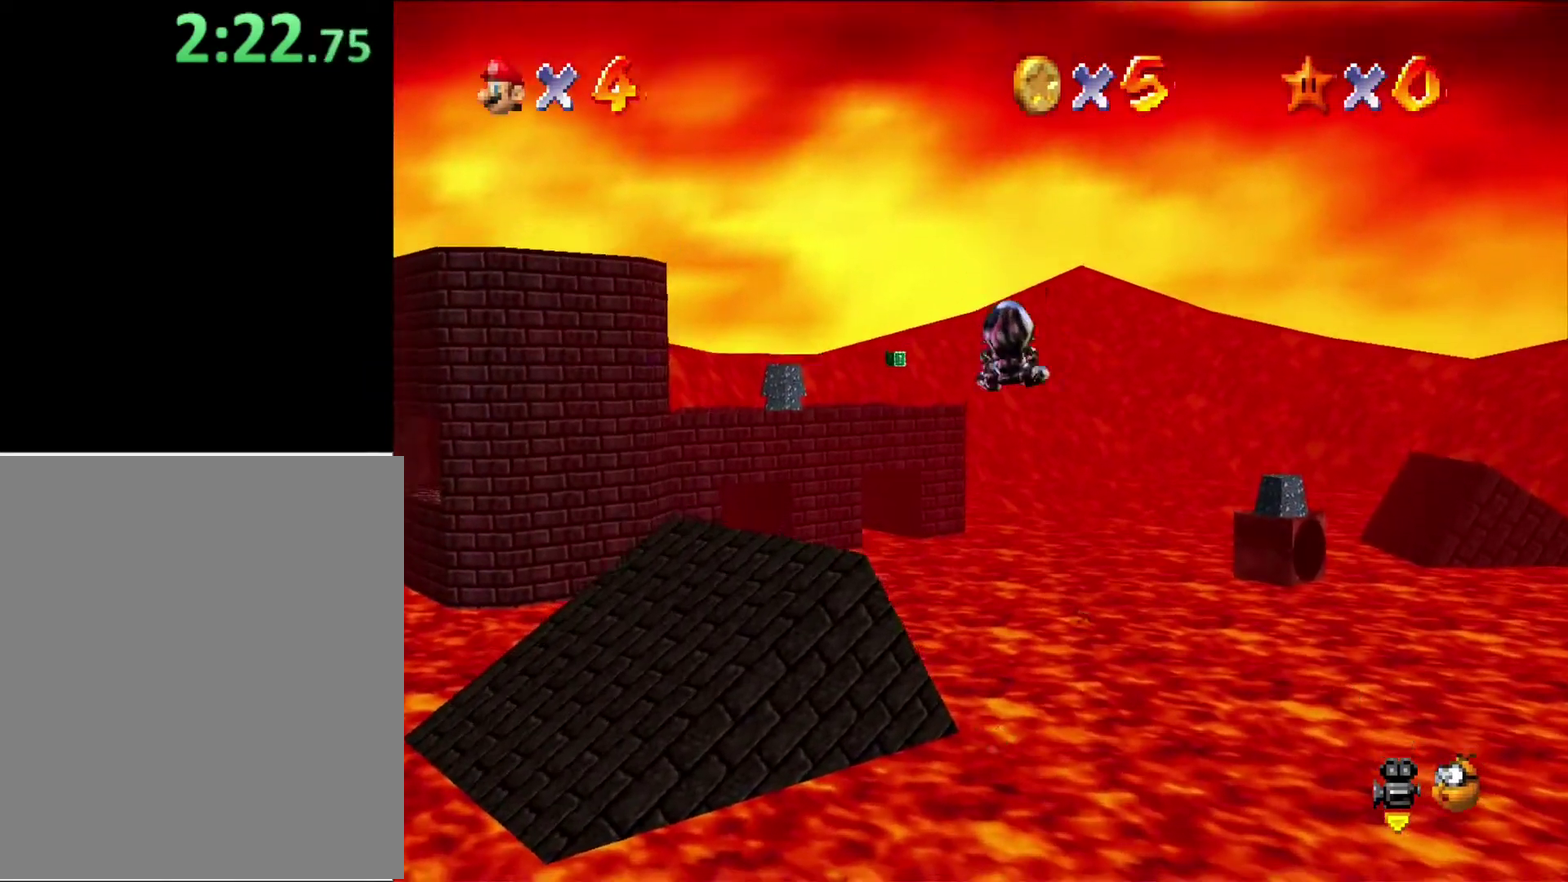
{"buttons": [], "left_stick": "up", "button_events": []}
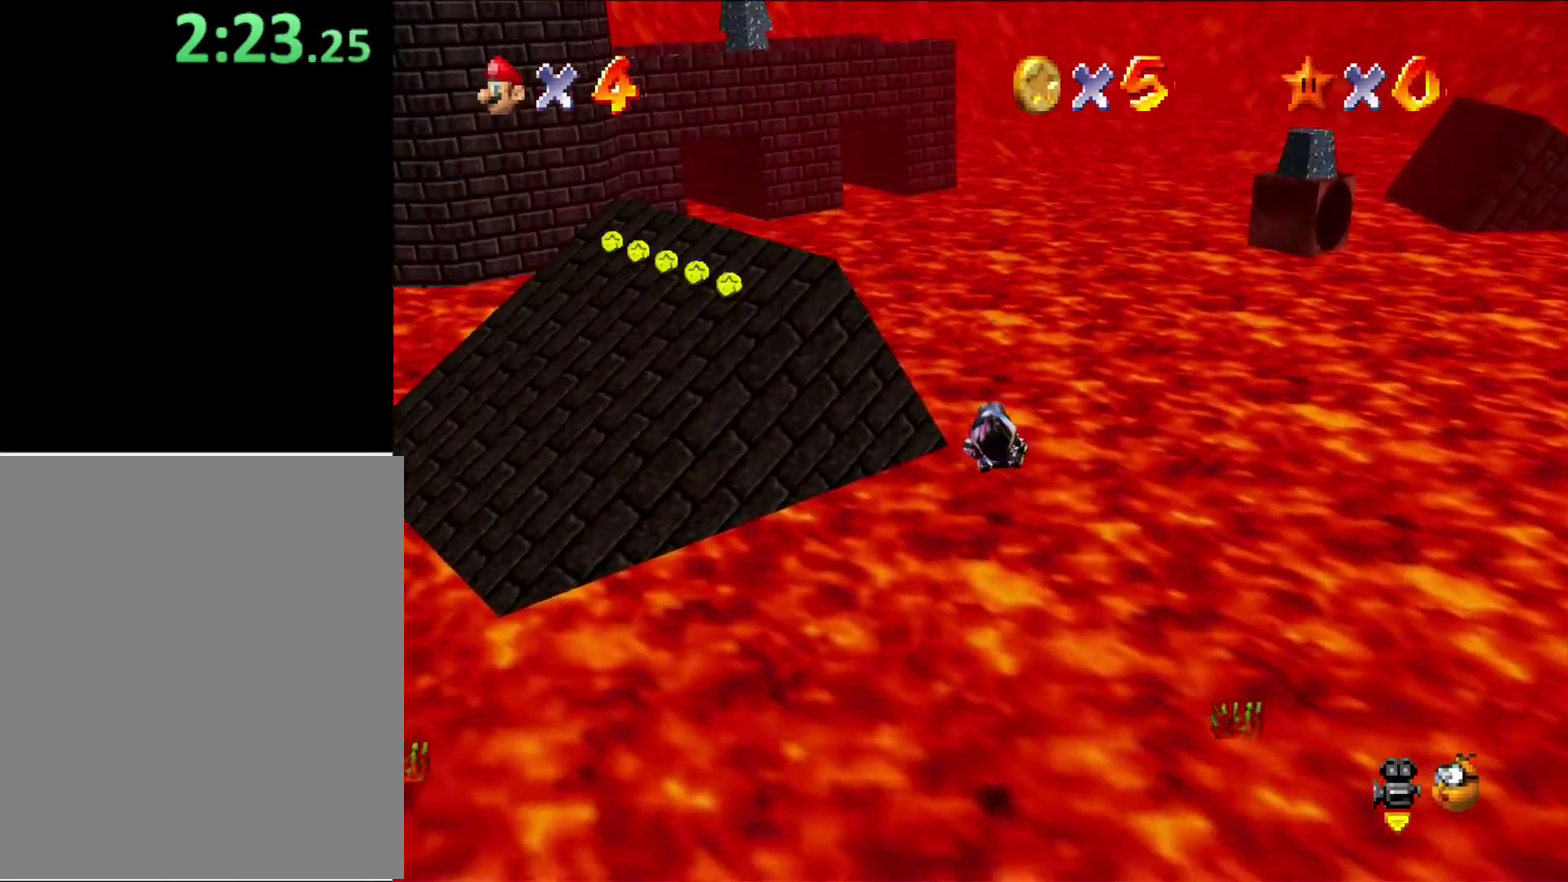
{"buttons": [], "left_stick": "up", "button_events": []}
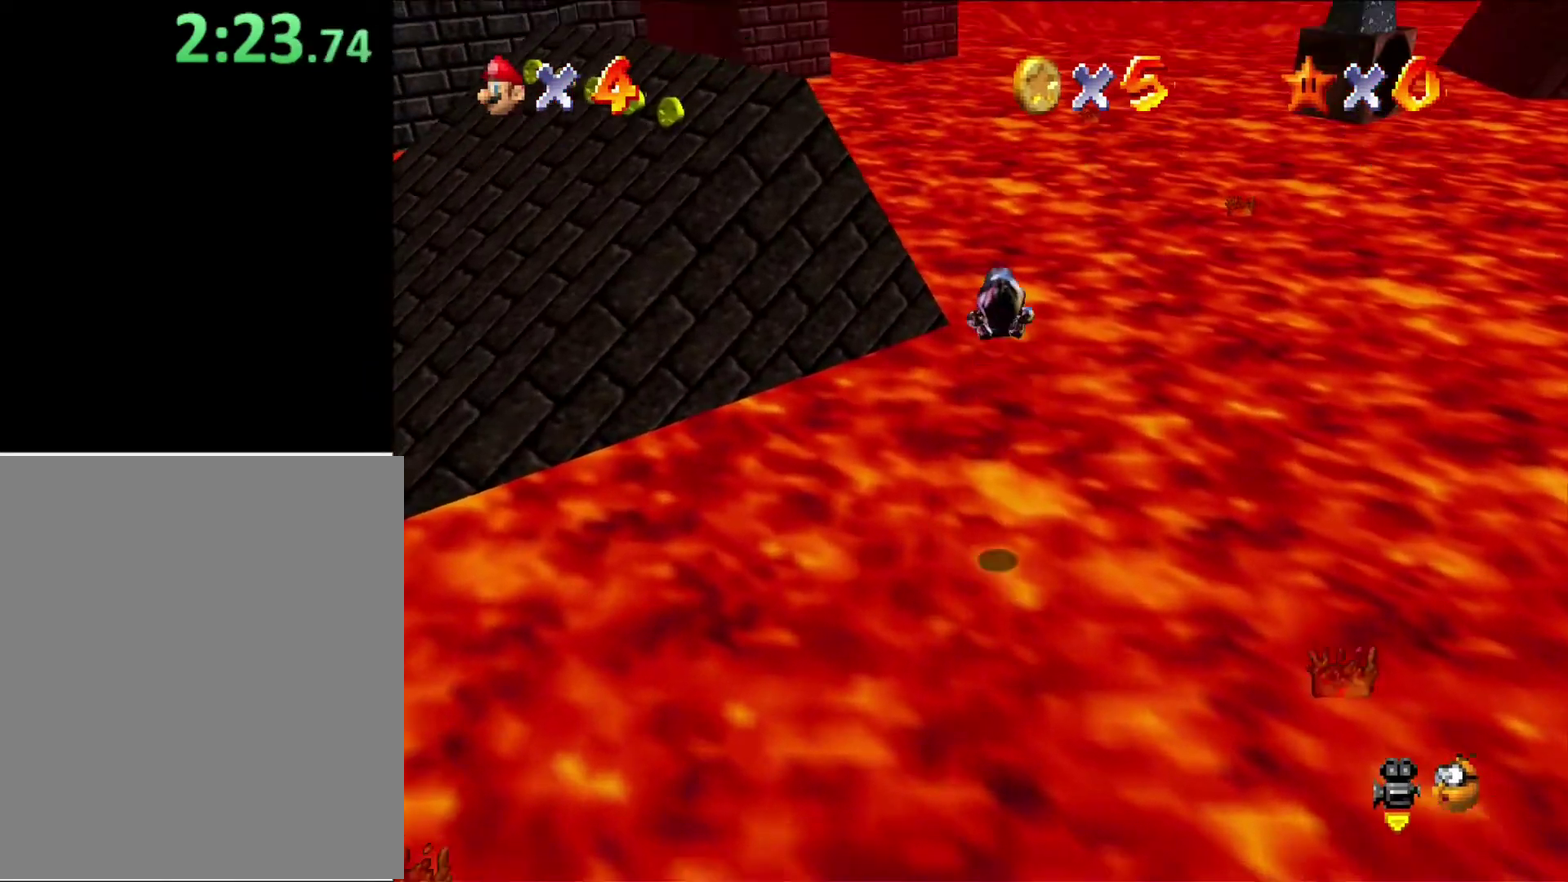
{"buttons": [], "left_stick": "up", "button_events": []}
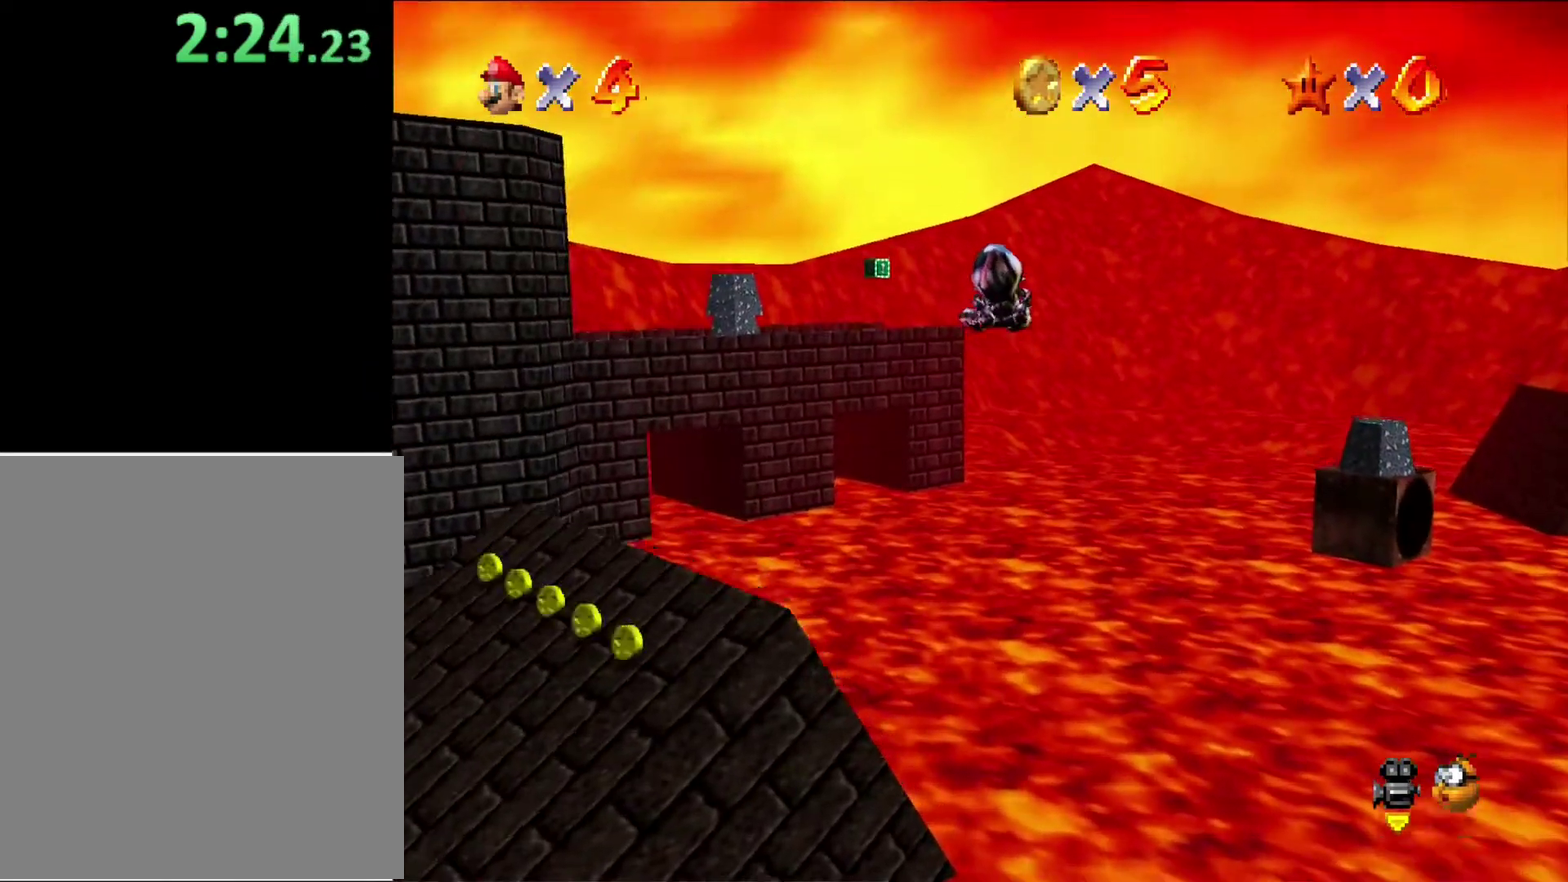
{"buttons": [], "left_stick": "up", "button_events": []}
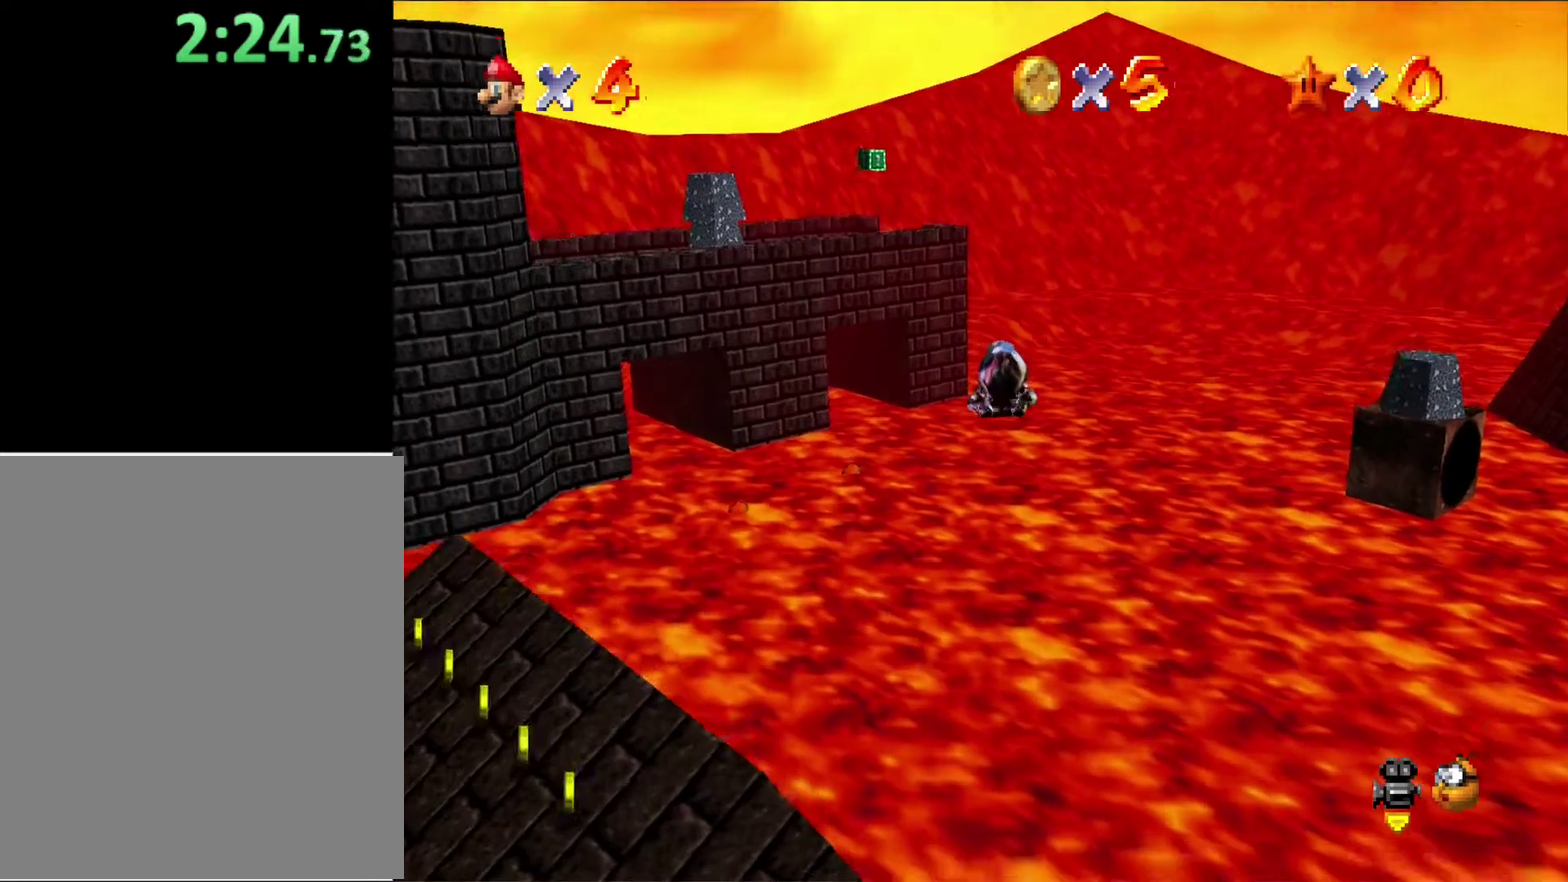
{"buttons": [], "left_stick": "up", "button_events": []}
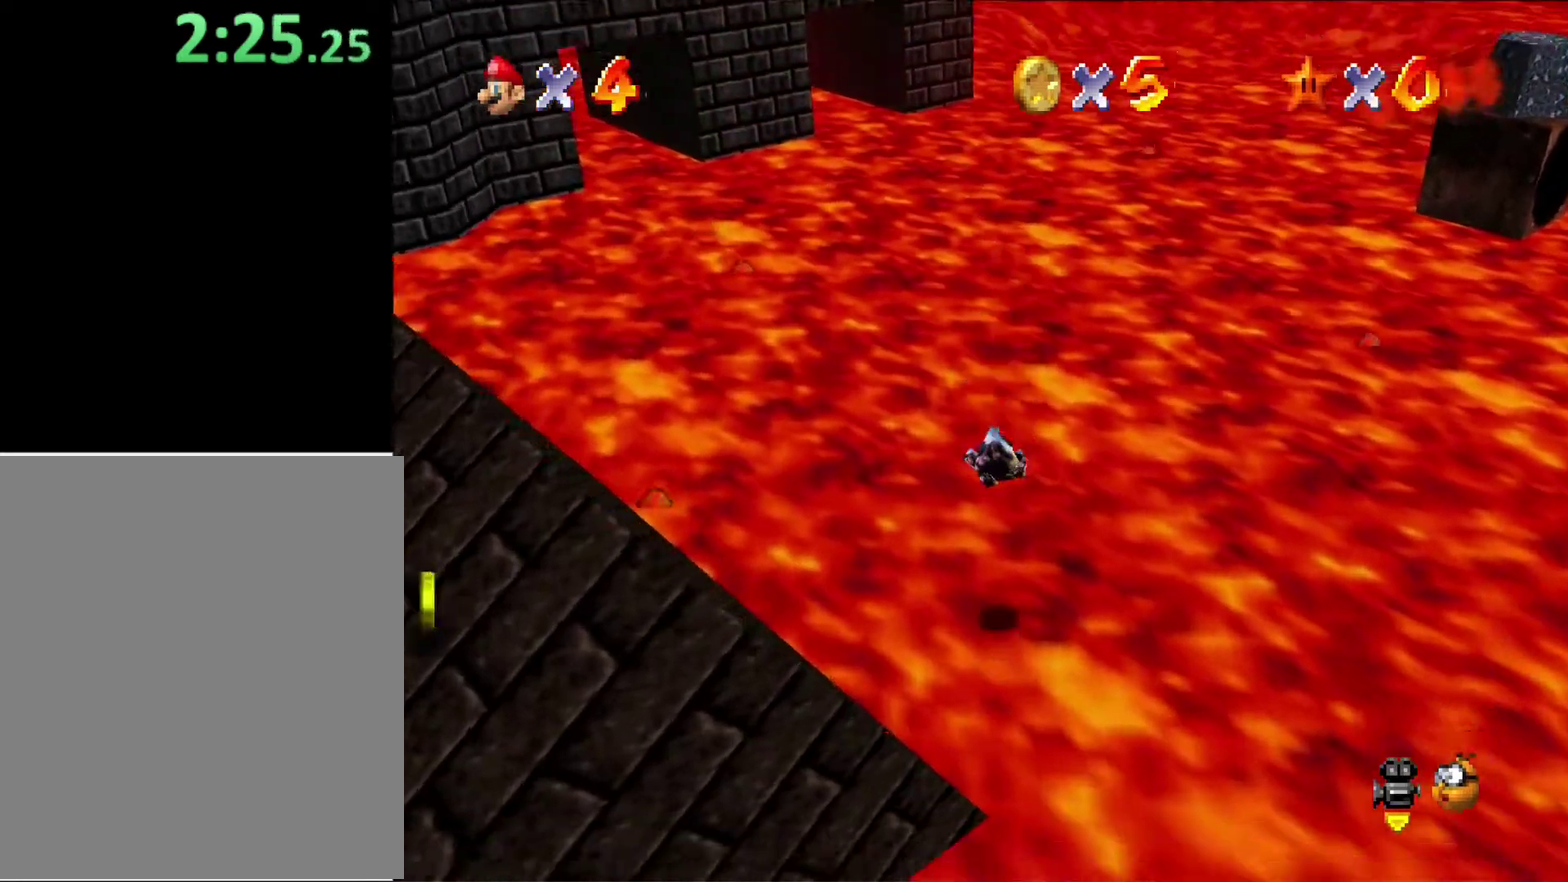
{"buttons": [], "left_stick": "center", "button_events": []}
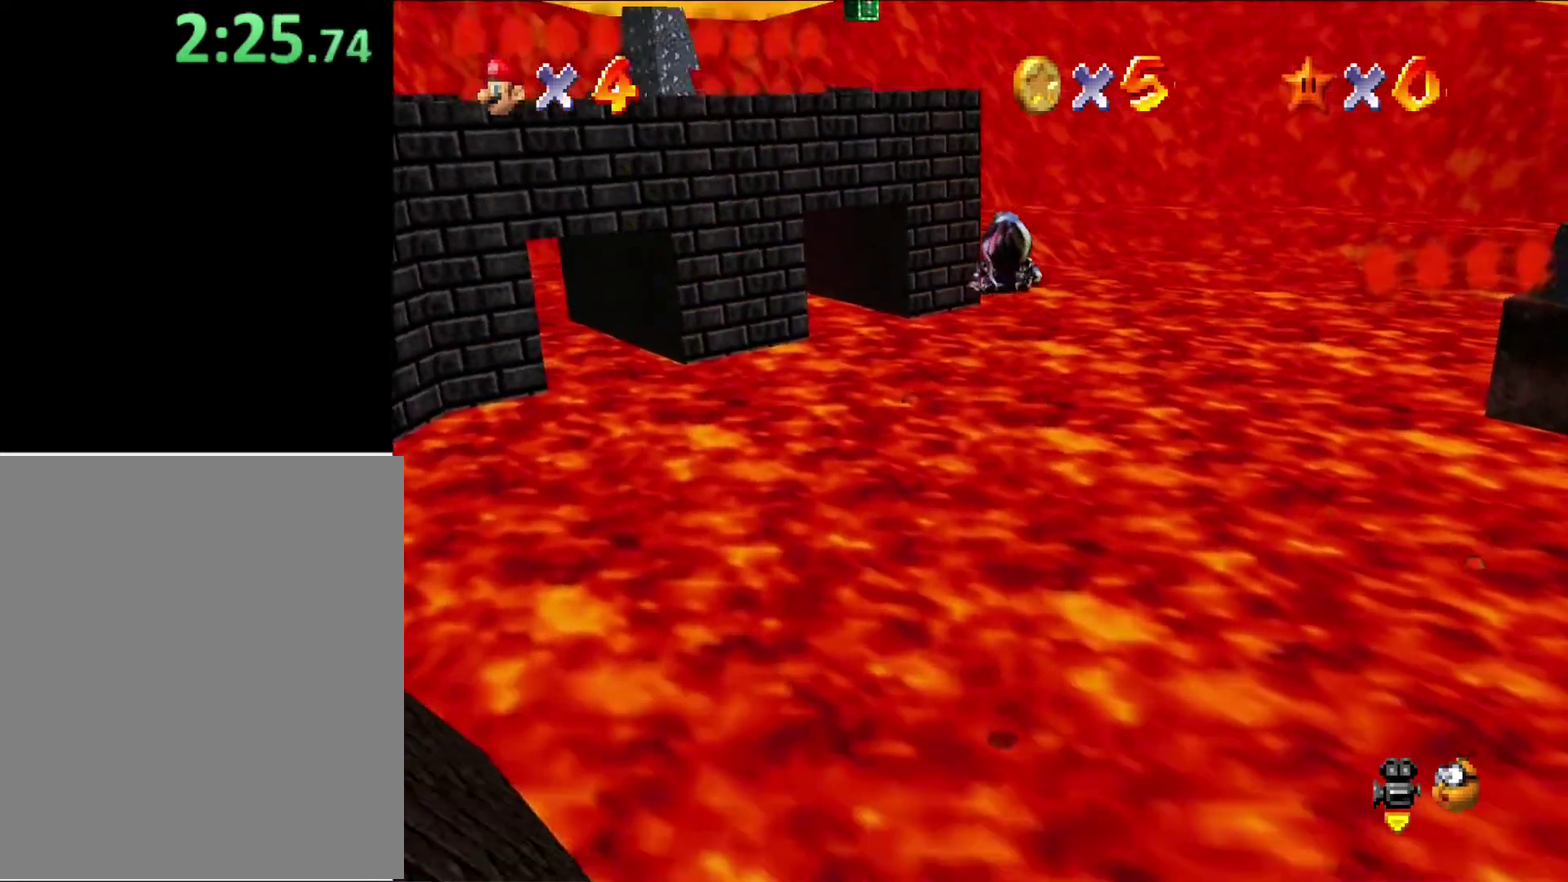
{"buttons": [], "left_stick": "up", "button_events": []}
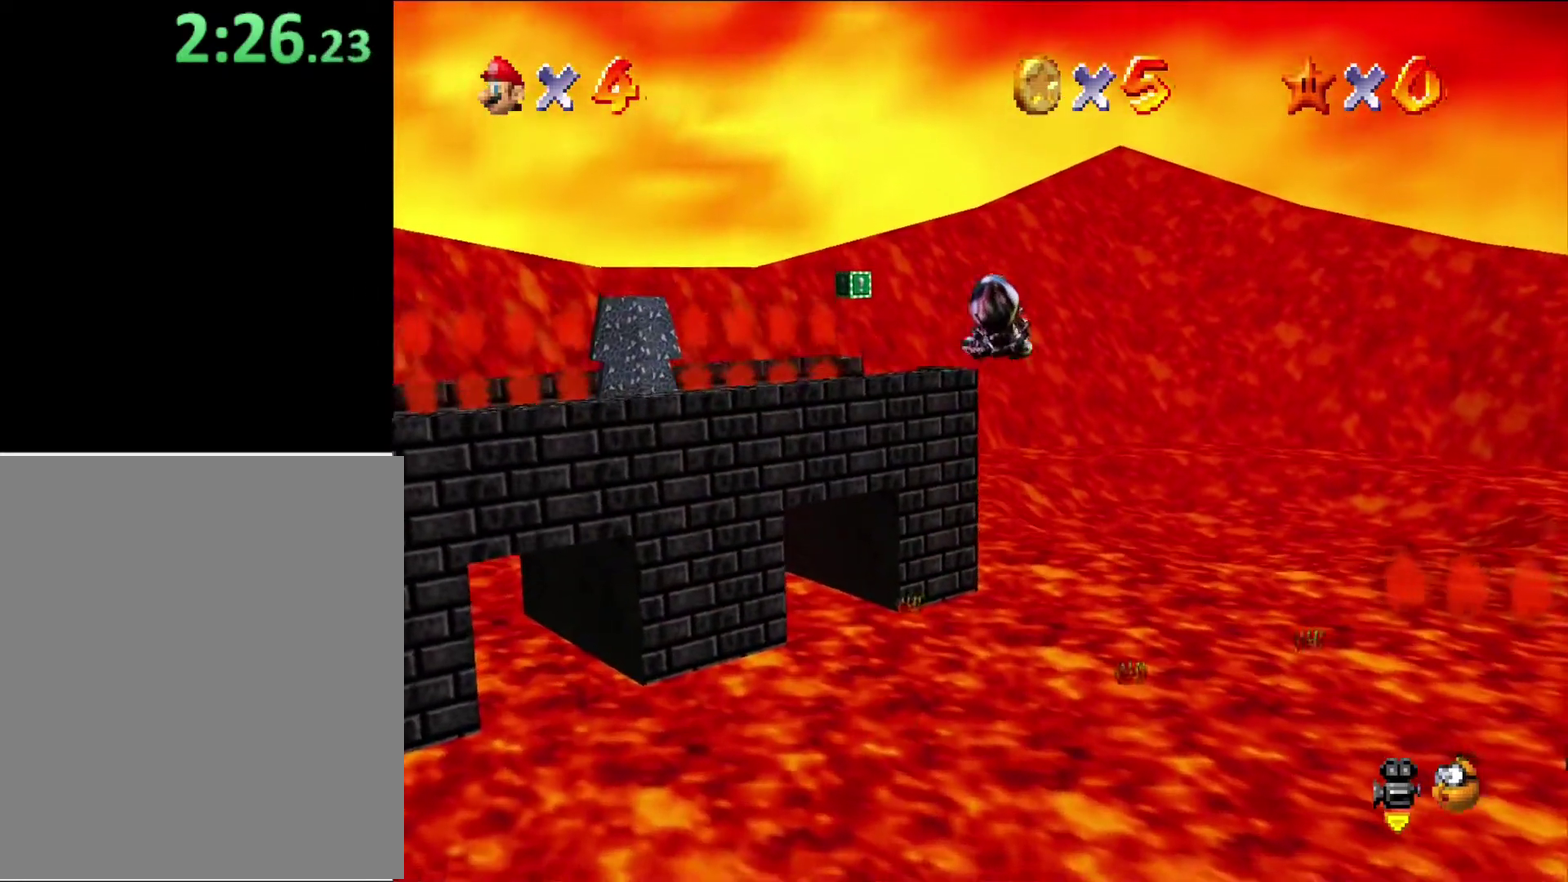
{"buttons": [], "left_stick": "up", "button_events": []}
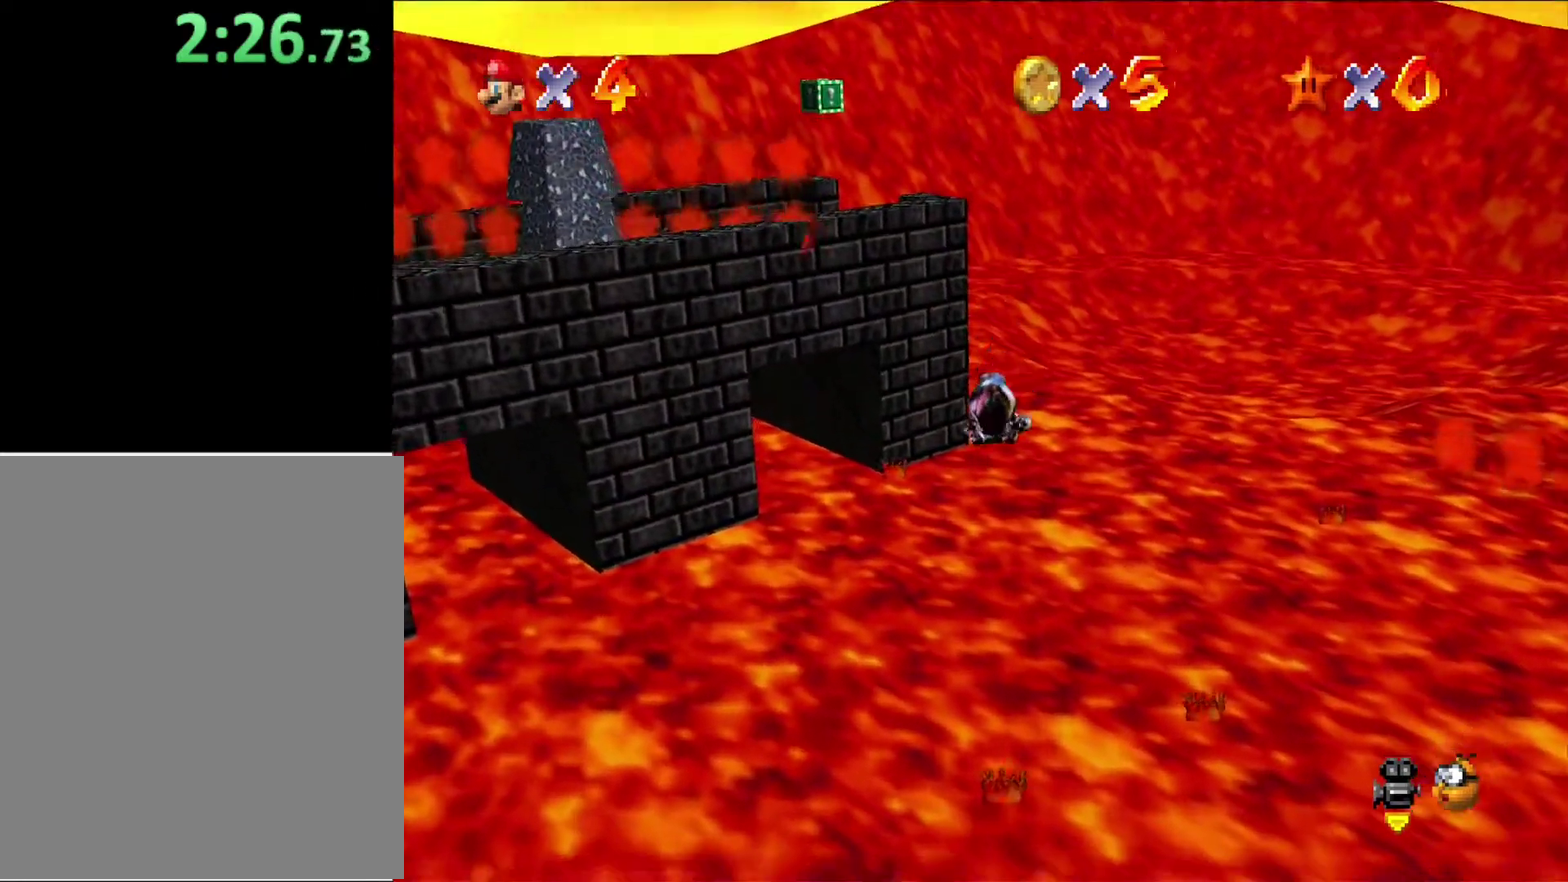
{"buttons": [], "left_stick": "up-right", "button_events": []}
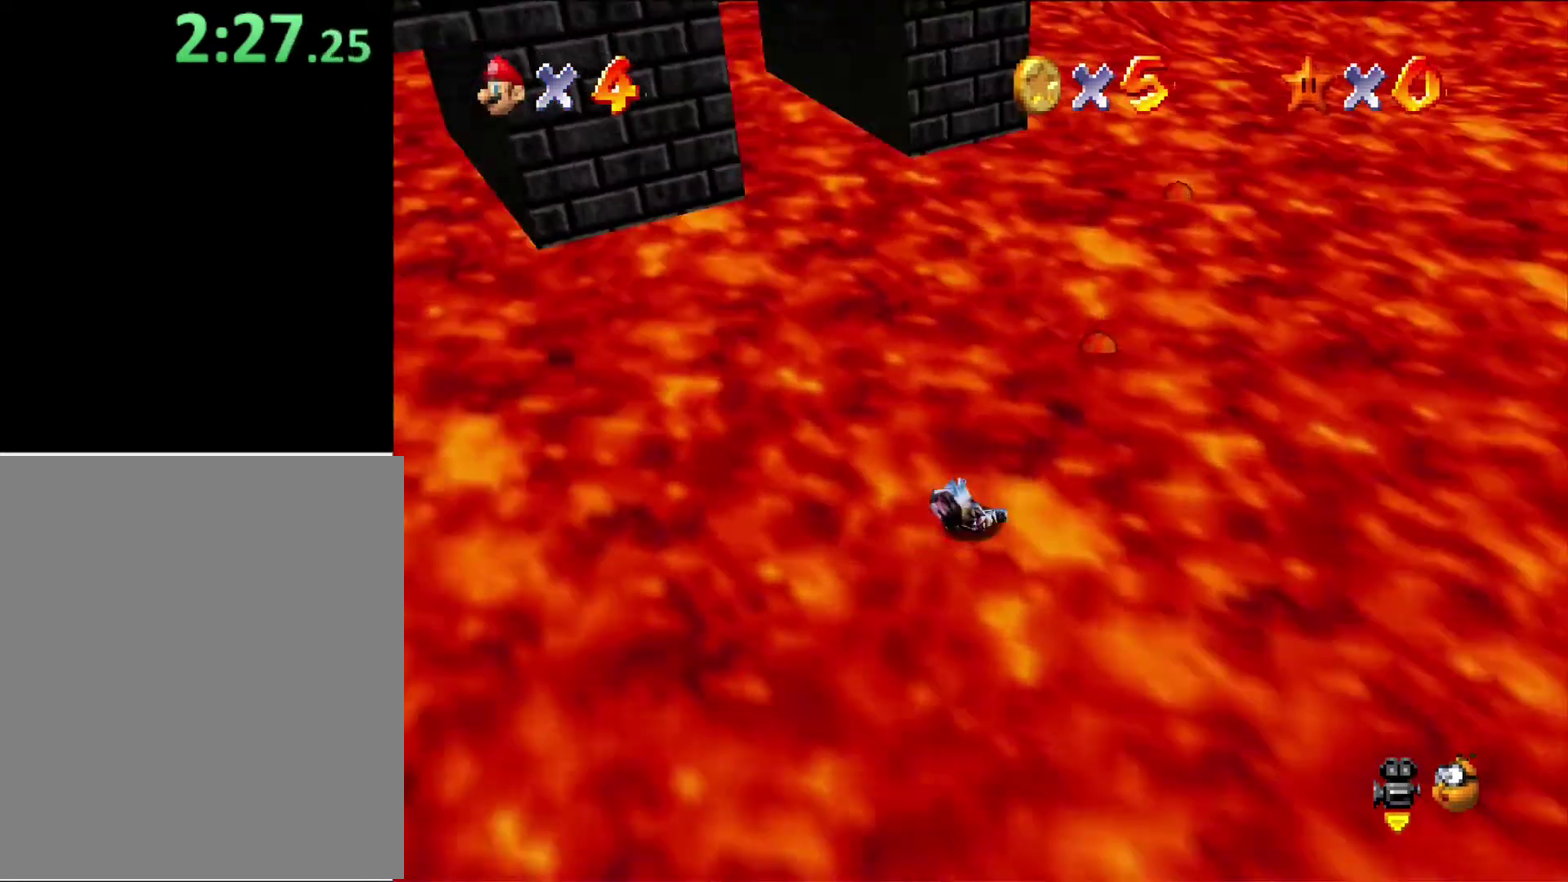
{"buttons": [], "left_stick": "up-right", "button_events": [[33, "C_RIGHT", "down"], [200, "C_RIGHT", "up"]]}
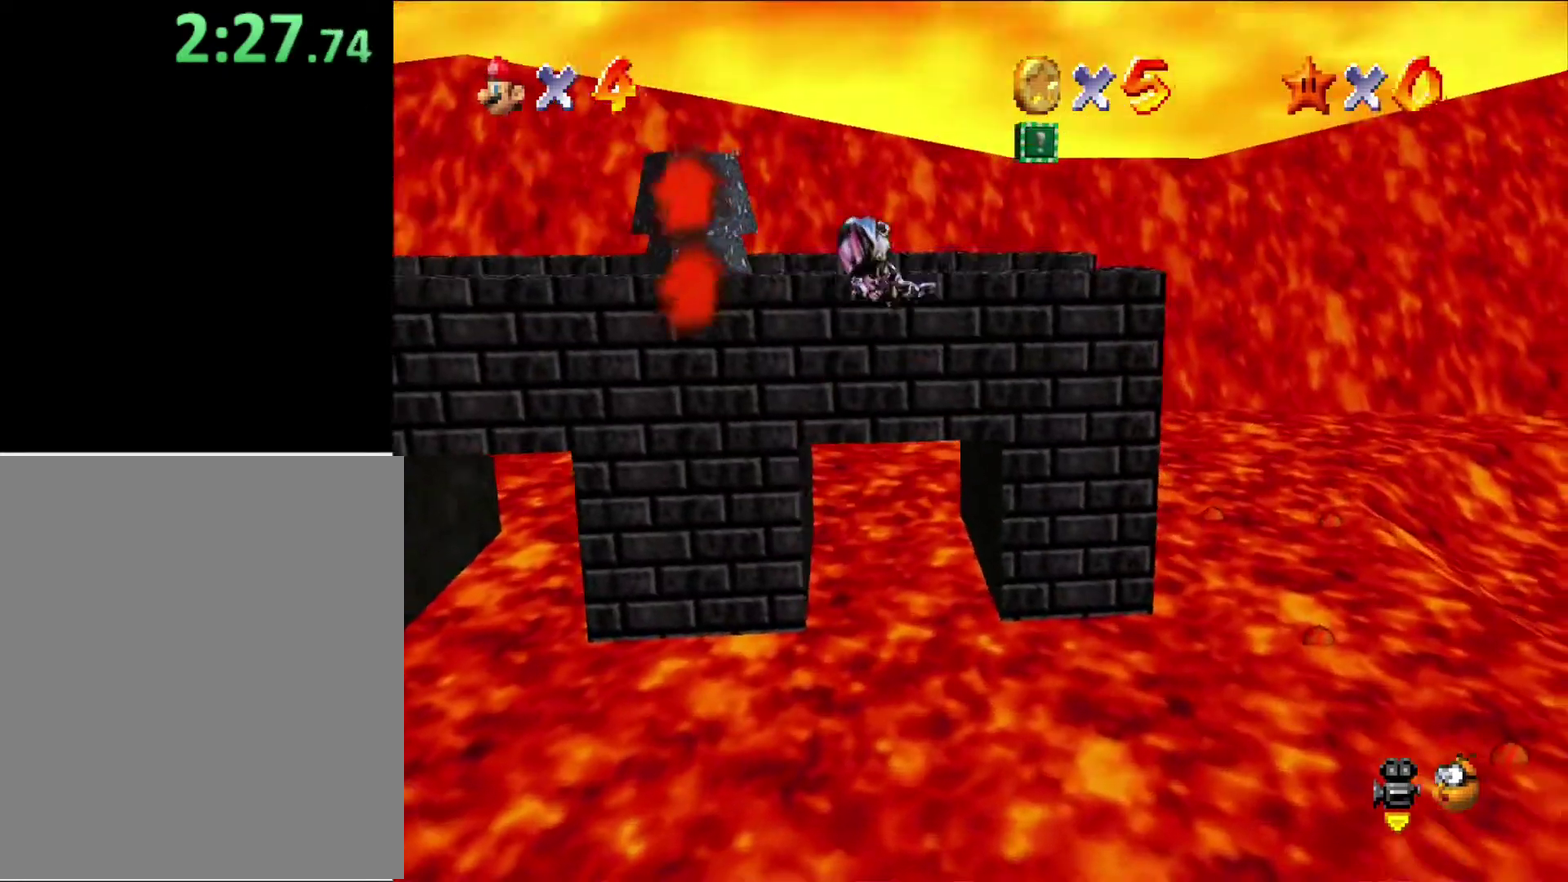
{"buttons": [], "left_stick": "right", "button_events": []}
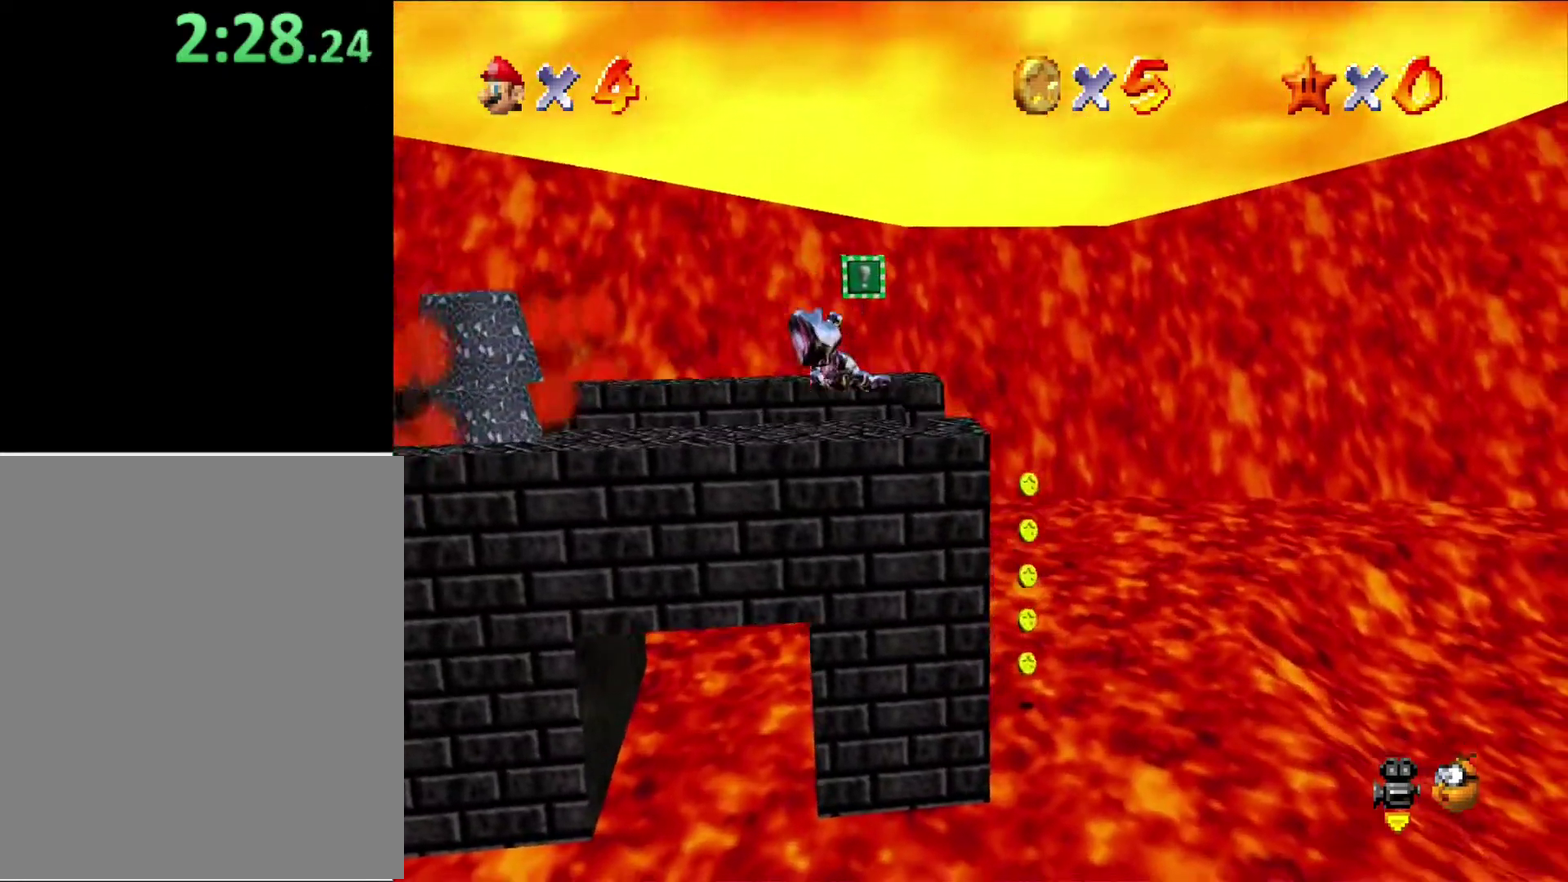
{"buttons": [], "left_stick": "up-right", "button_events": []}